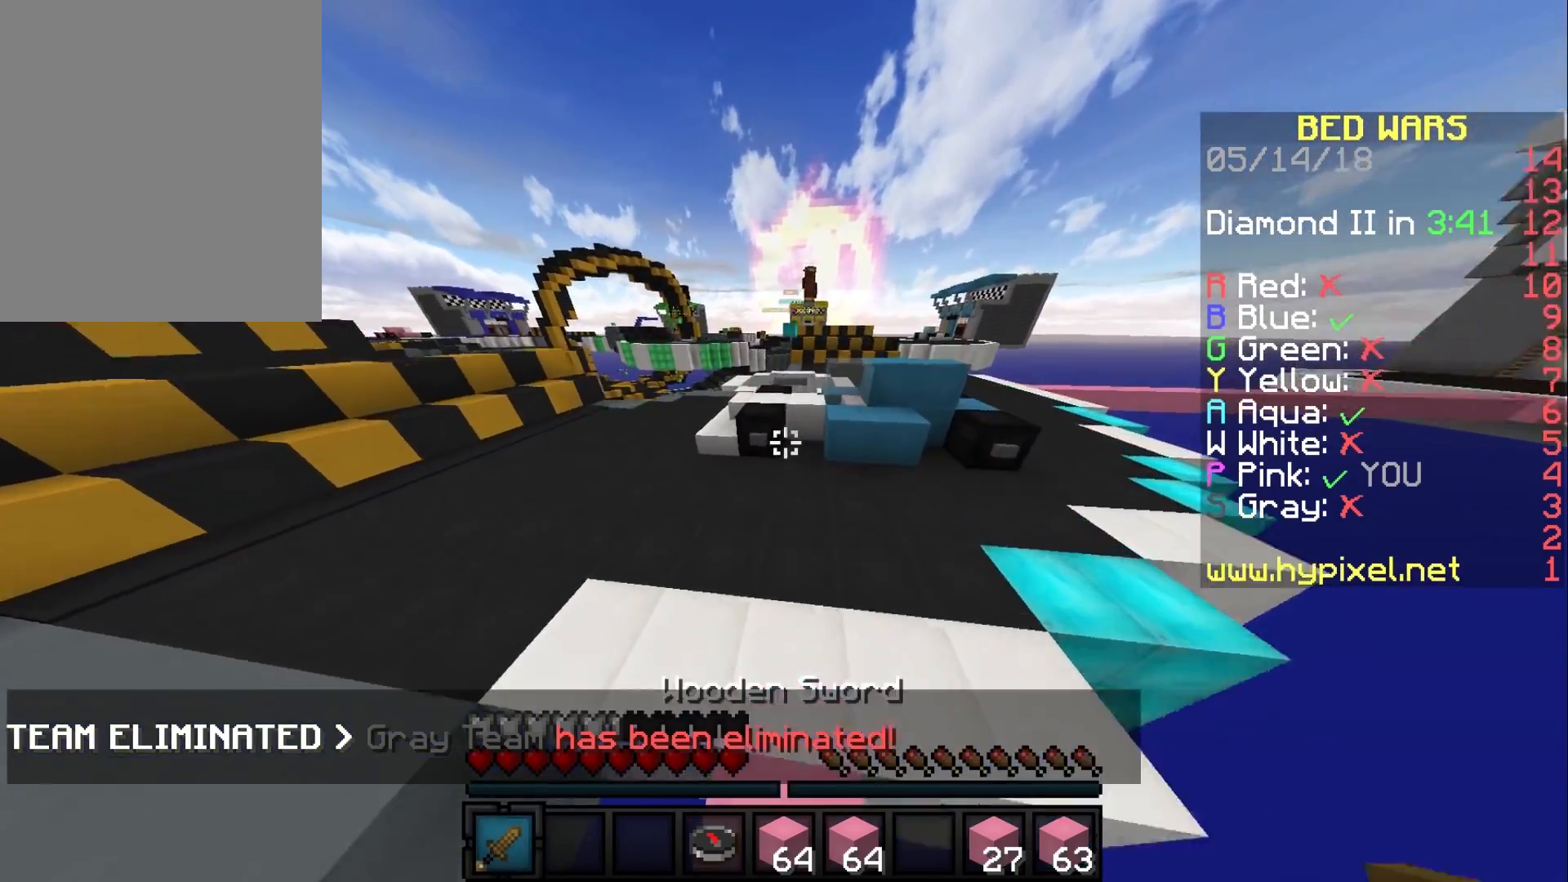
Gameplay with keyboard and mouse; each line is a JSON object with the keys and mouse buttons held at the frame after it. "events" lists presses ("down") and releases ("up") of "a", "d", "s", "w", "mouse_left" and "mouse_right" between this image and that frame as [ms after this image, input, new state], when the widget could be followed in between. "mouse_left", "mouse_right" = the "left", "right" buttons of the "mouse" list. No other keys are recorded. Fast repeated clicks can show as one long hold. Mouse movement is not recorded.
{"keys": ["w"], "mouse": [], "events": []}
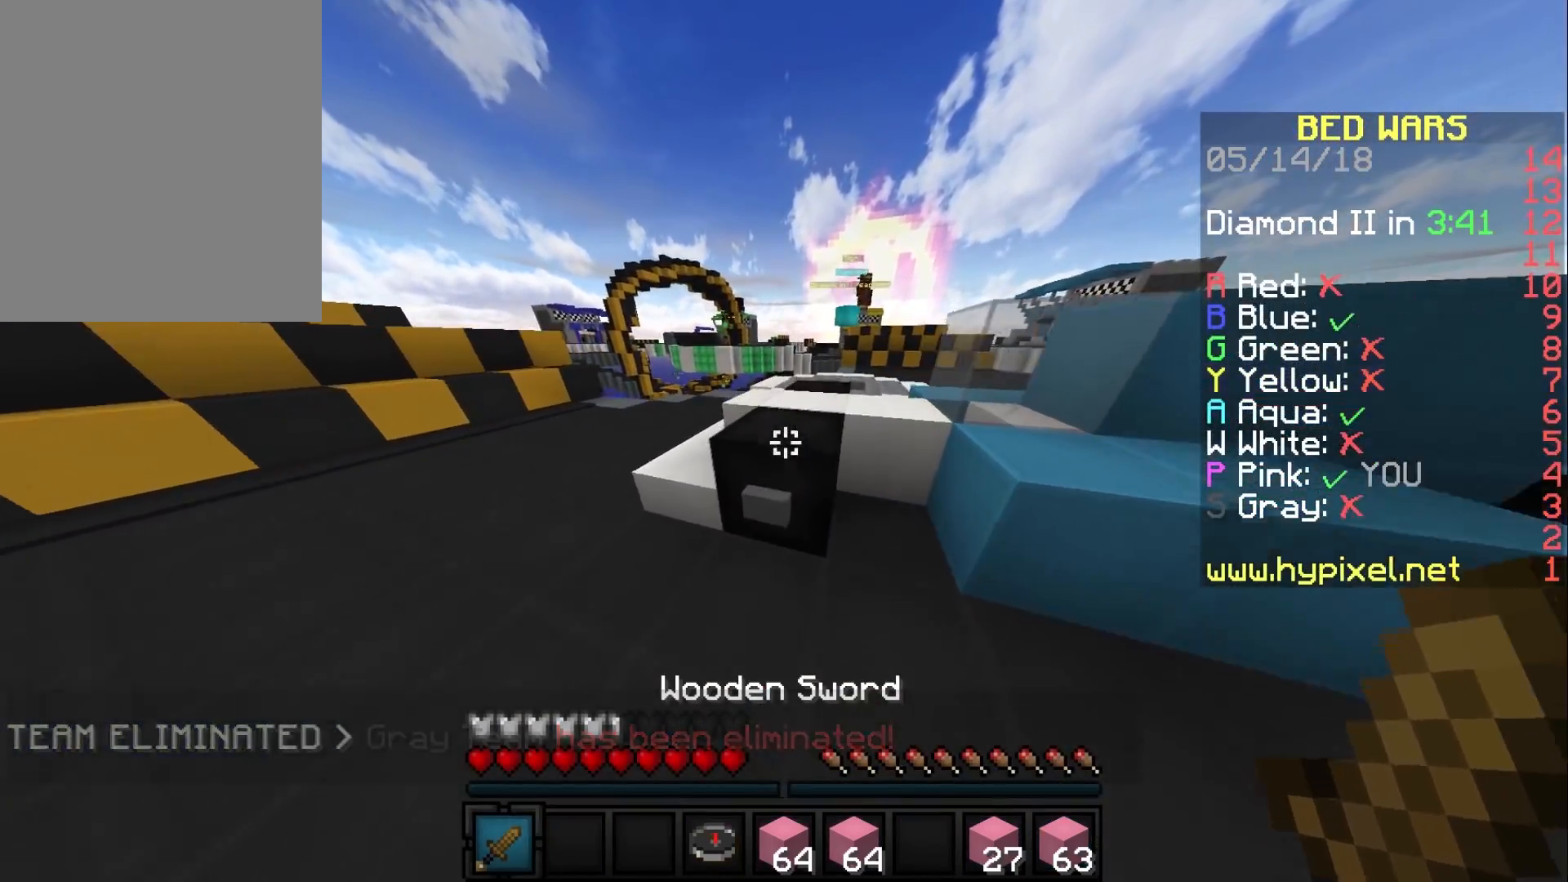
{"keys": ["w"], "mouse": [], "events": []}
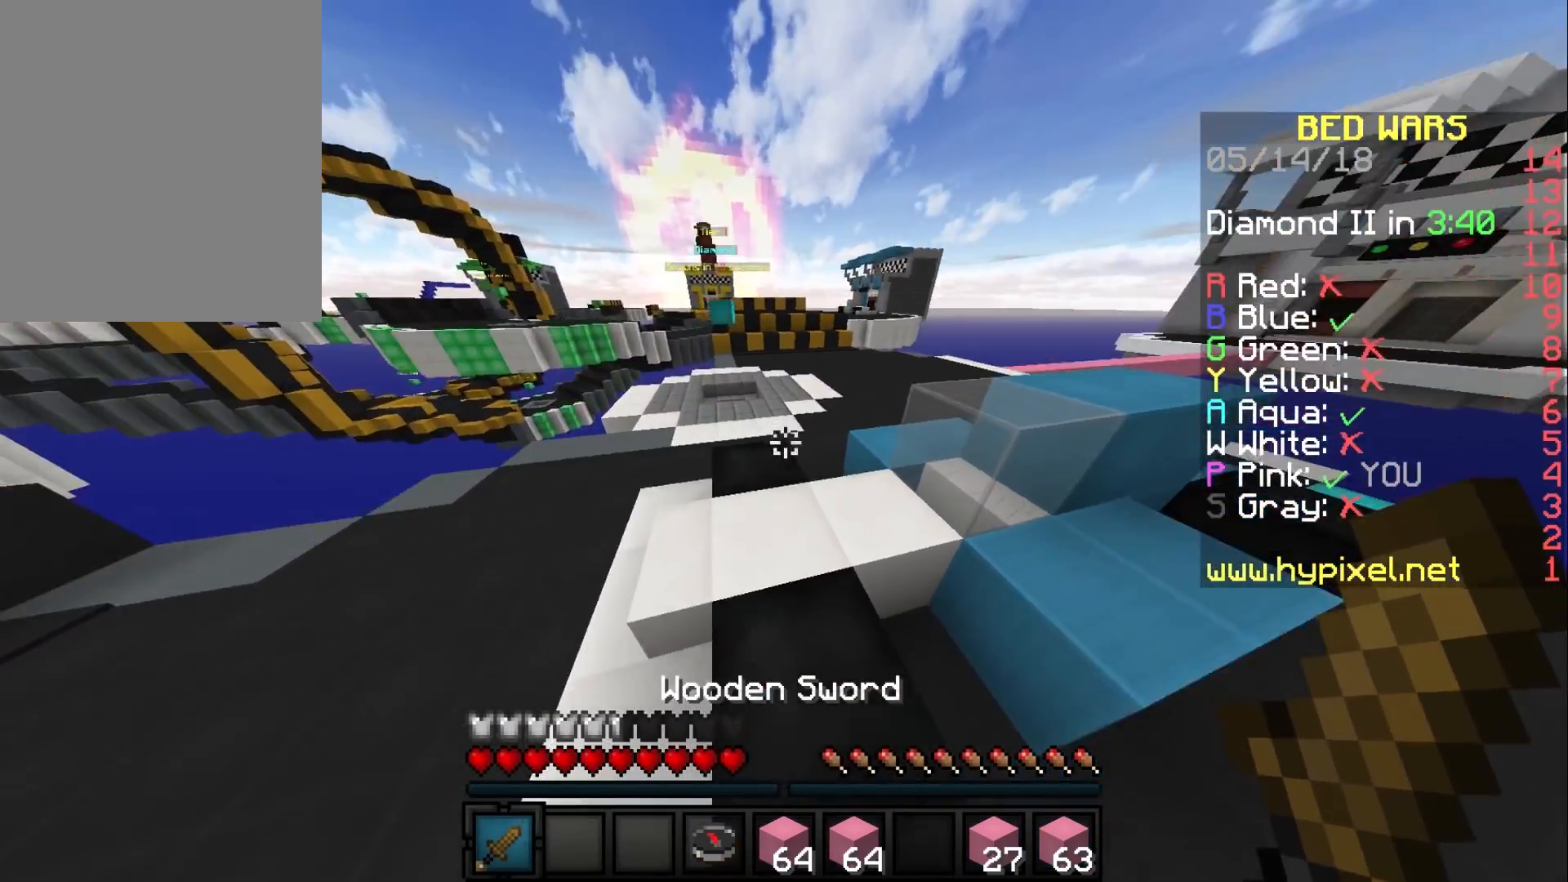
{"keys": ["w"], "mouse": [], "events": []}
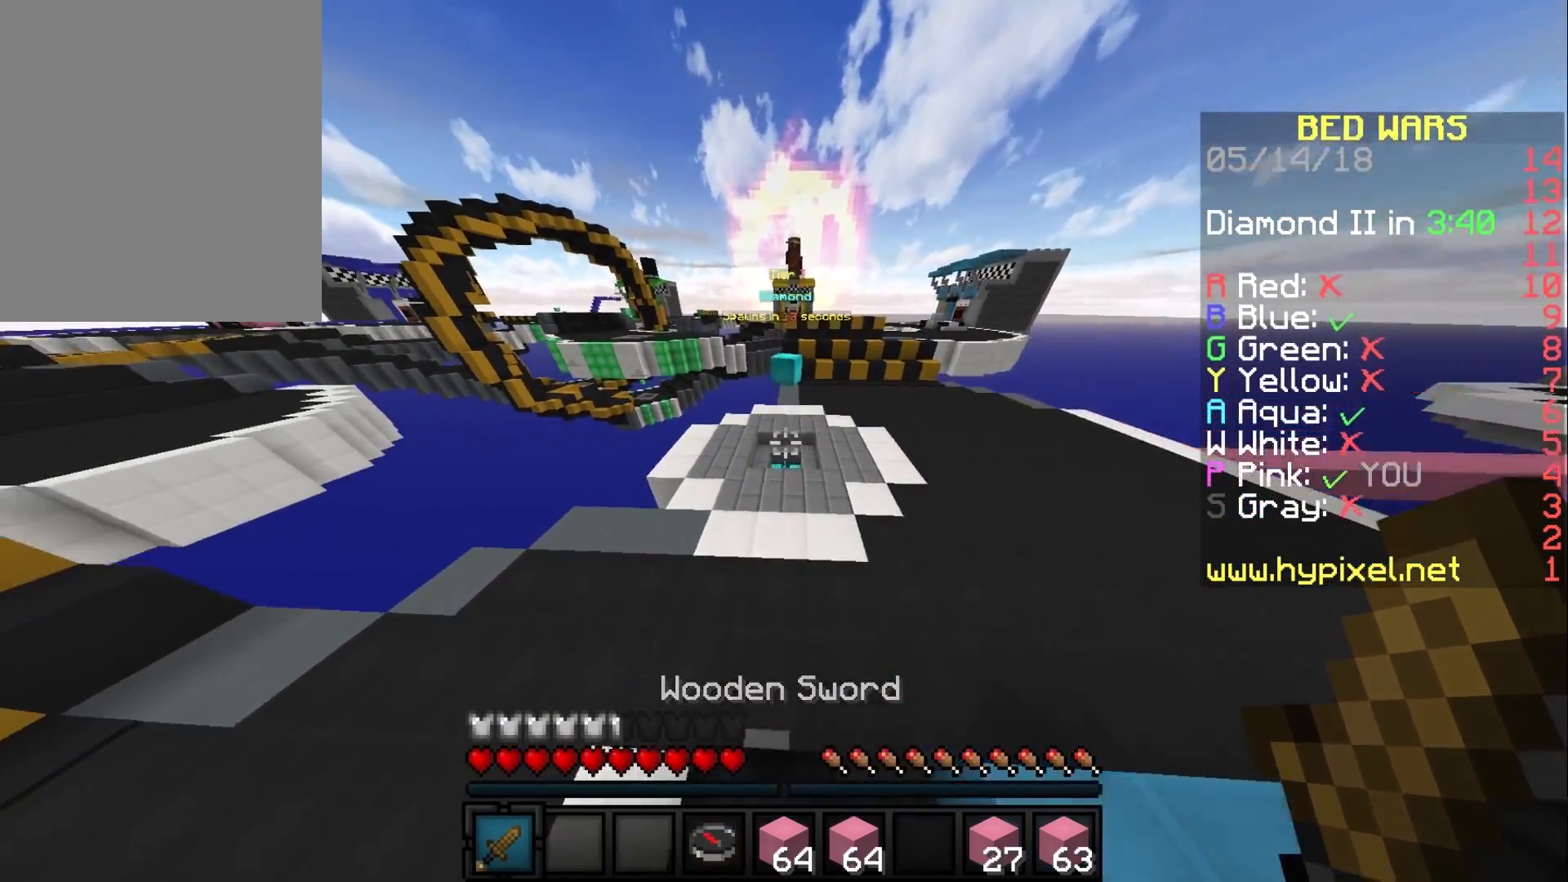
{"keys": ["w"], "mouse": [], "events": []}
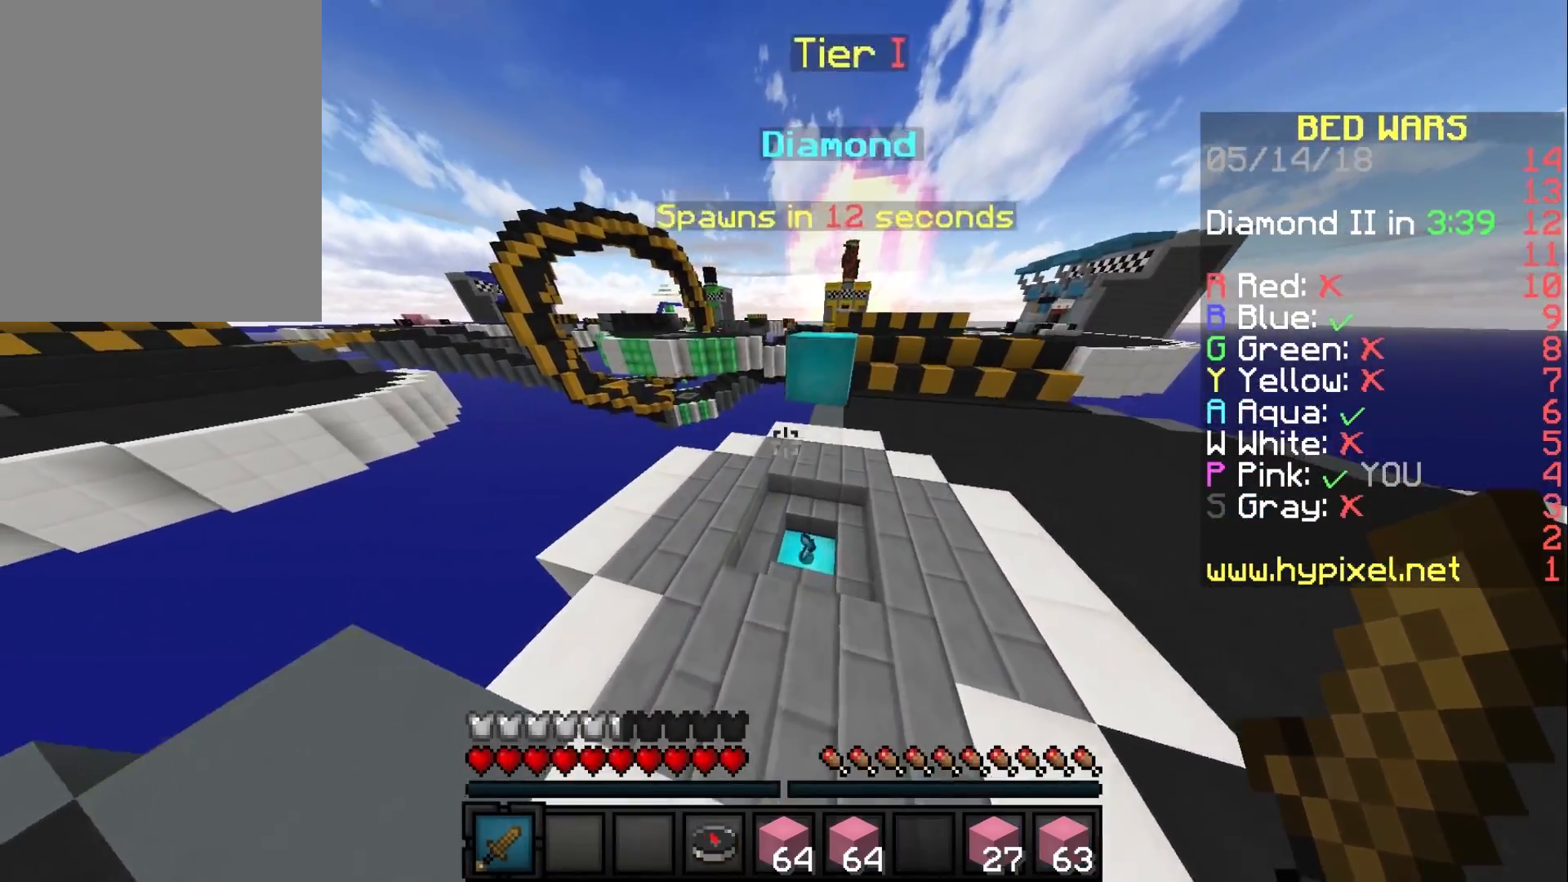
{"keys": ["w"], "mouse": [], "events": []}
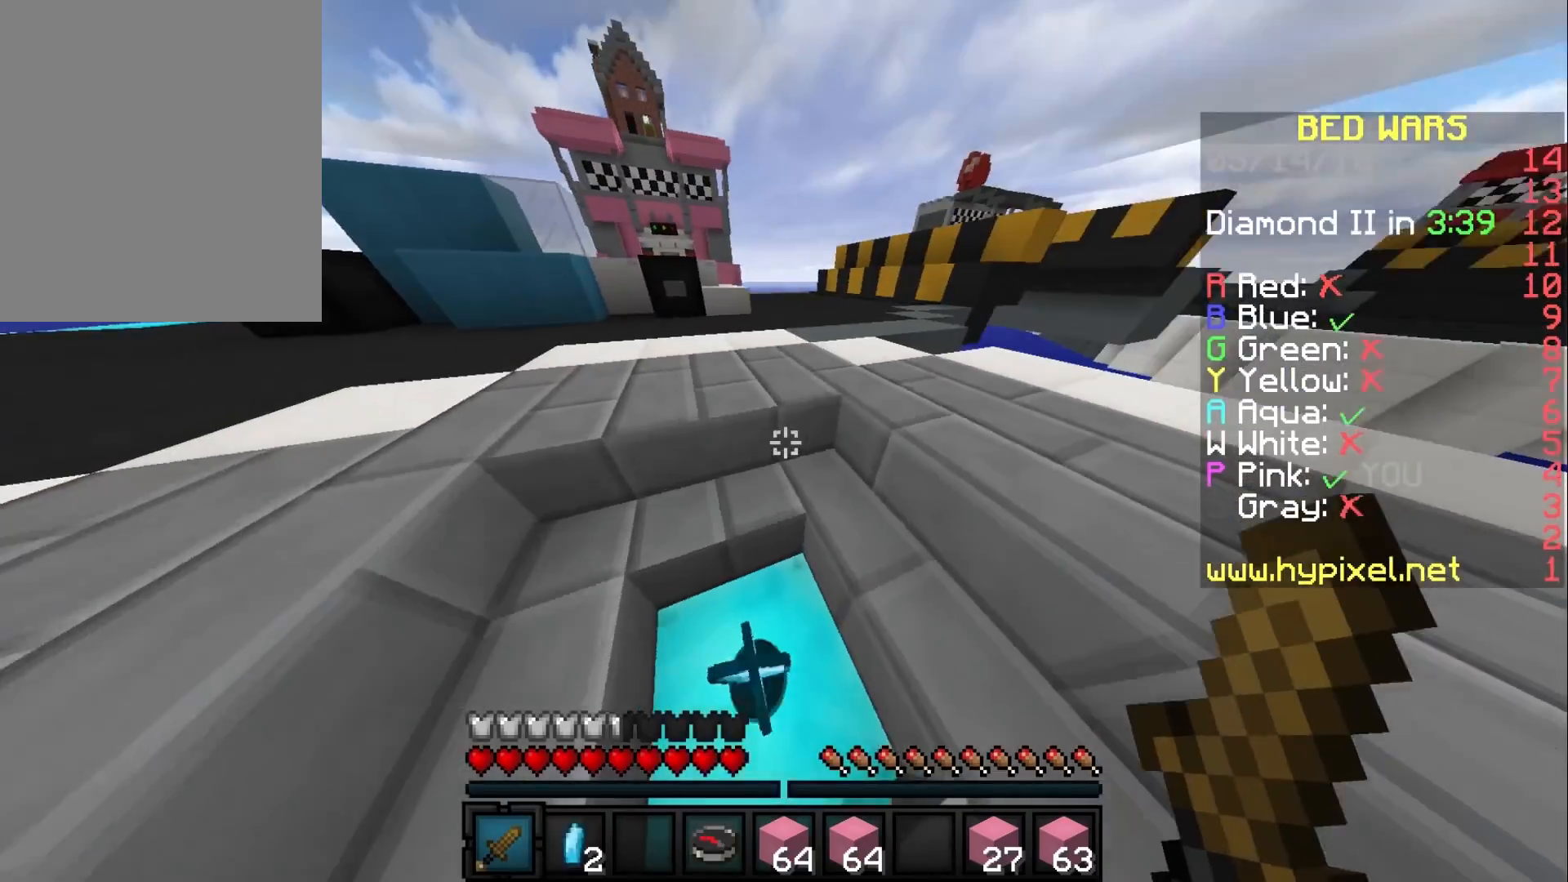
{"keys": ["w"], "mouse": [], "events": []}
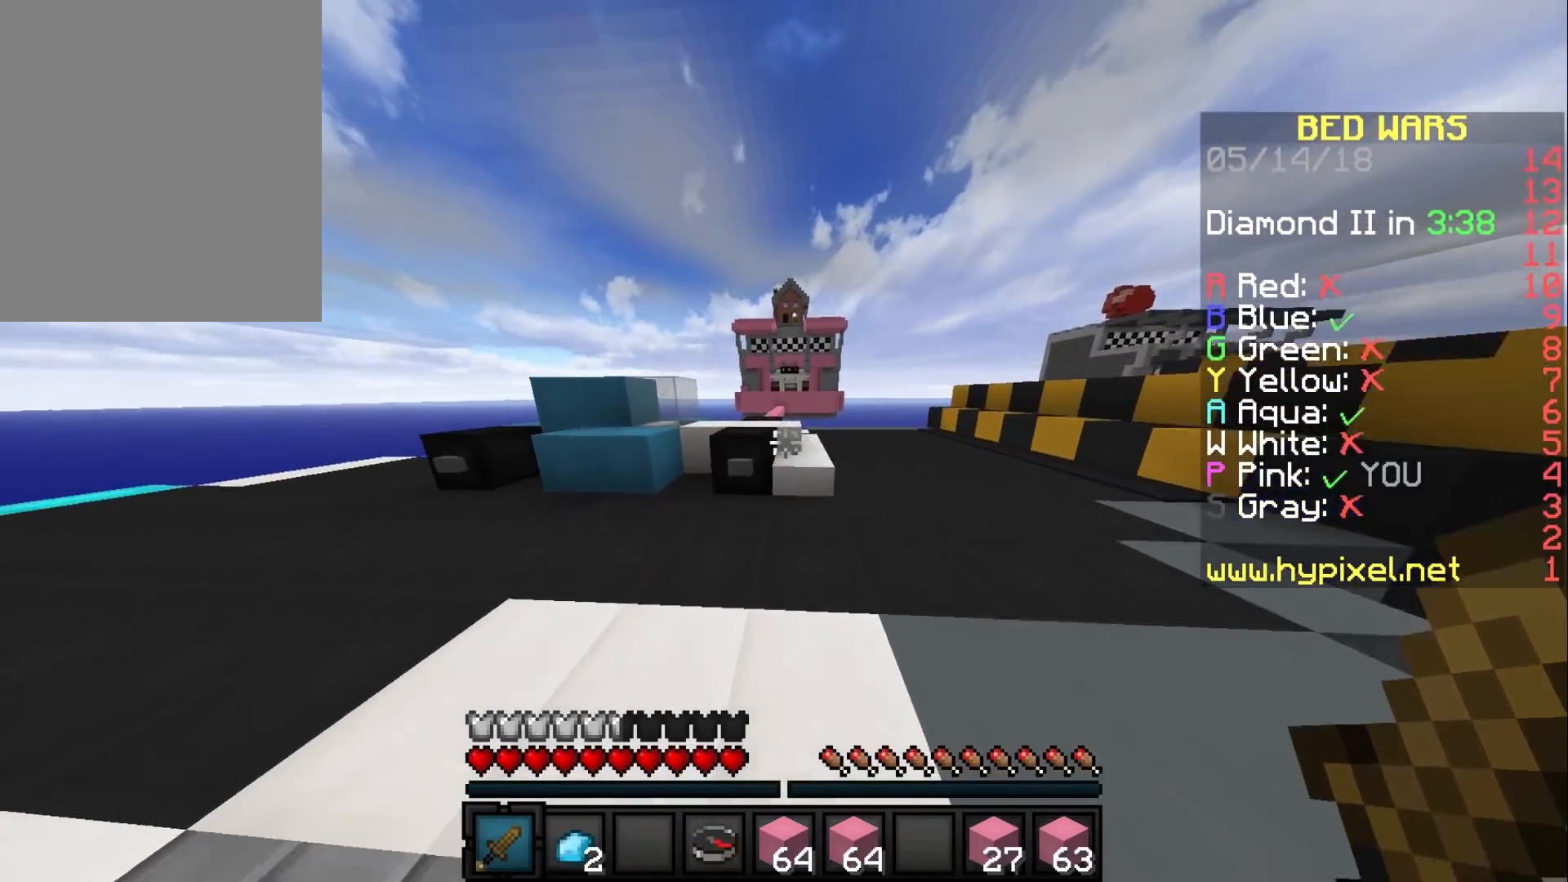
{"keys": ["w"], "mouse": [], "events": []}
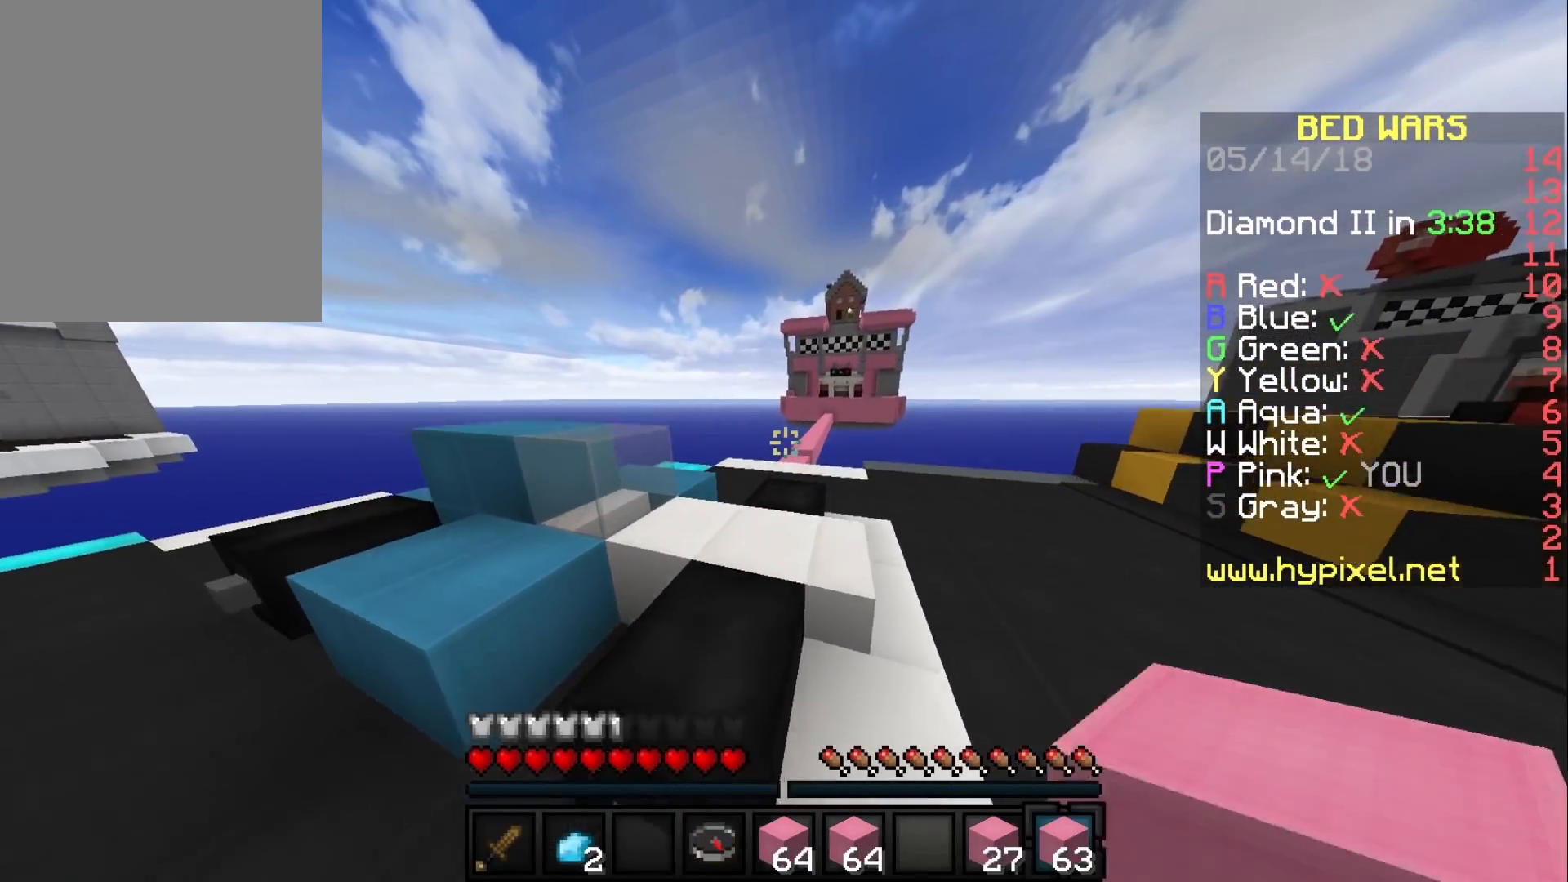
{"keys": ["w"], "mouse": [], "events": []}
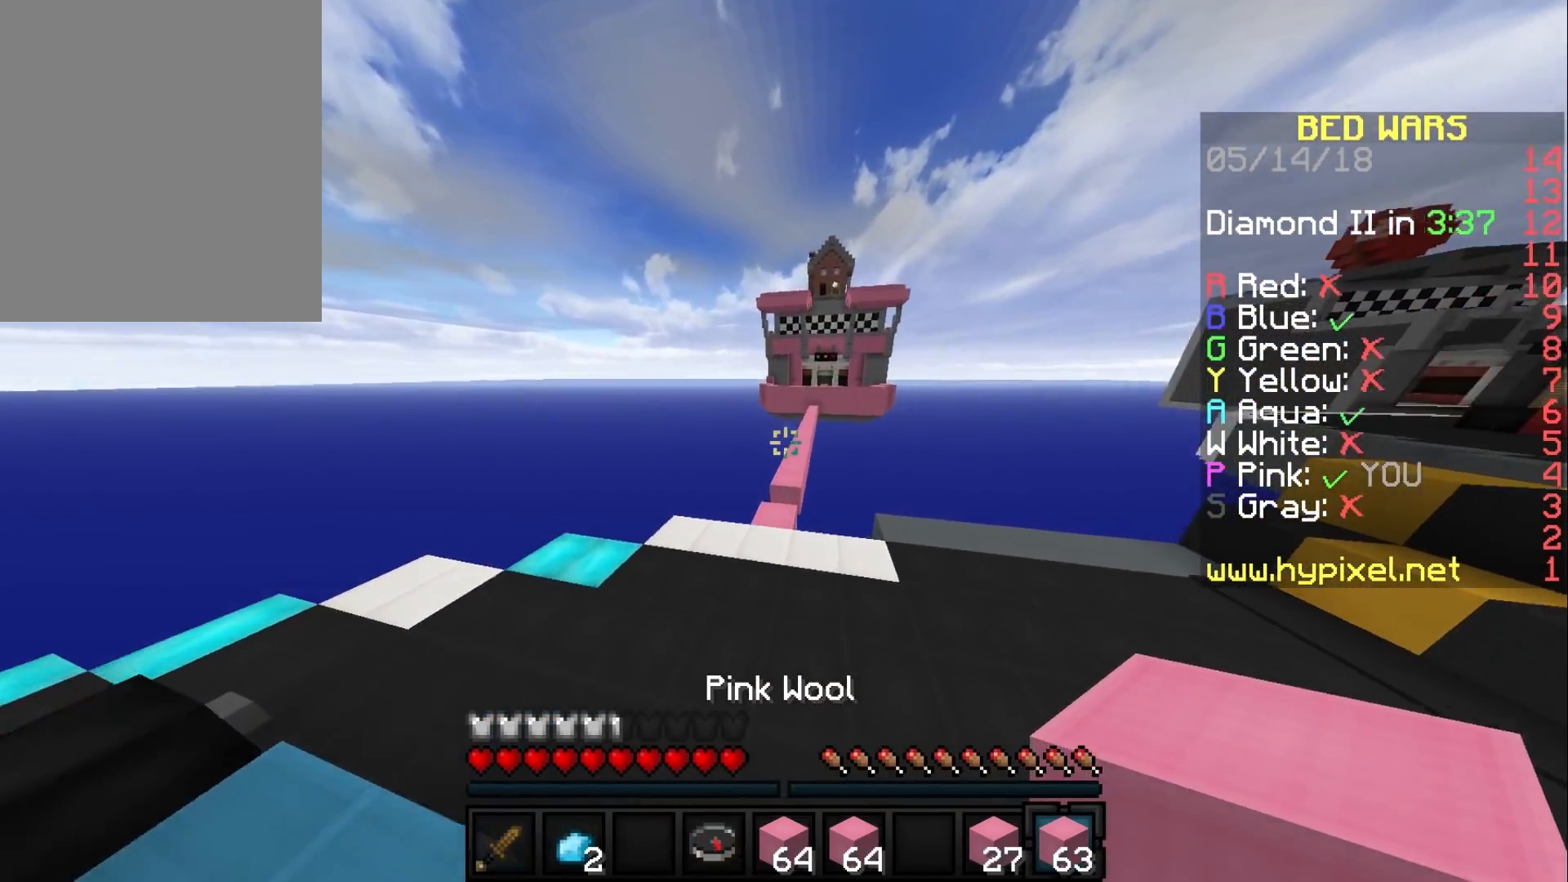
{"keys": ["w"], "mouse": [], "events": []}
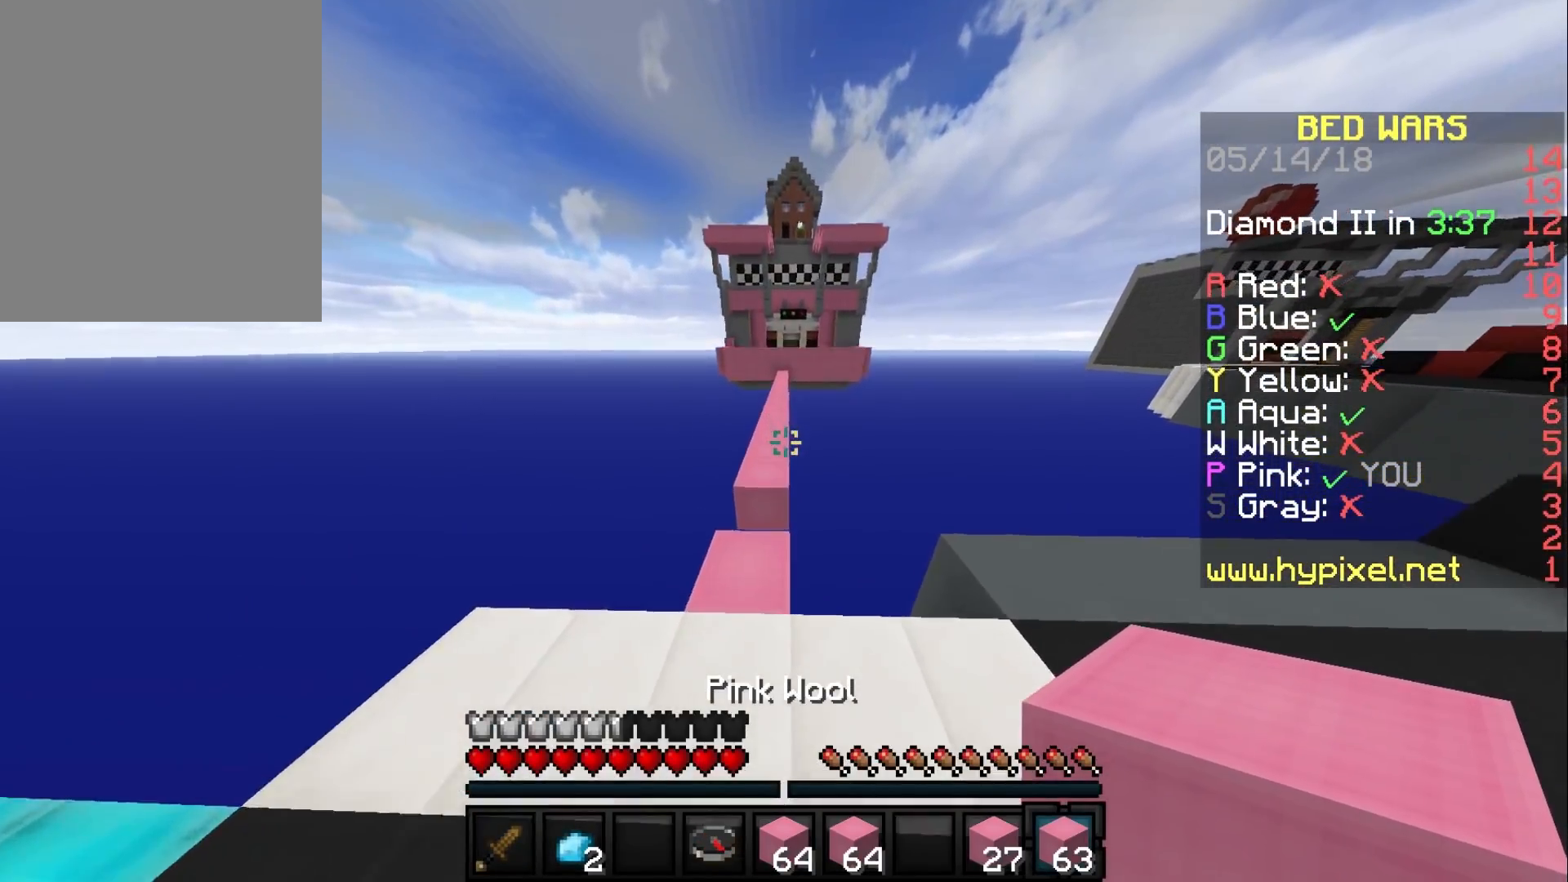
{"keys": ["w"], "mouse": [], "events": []}
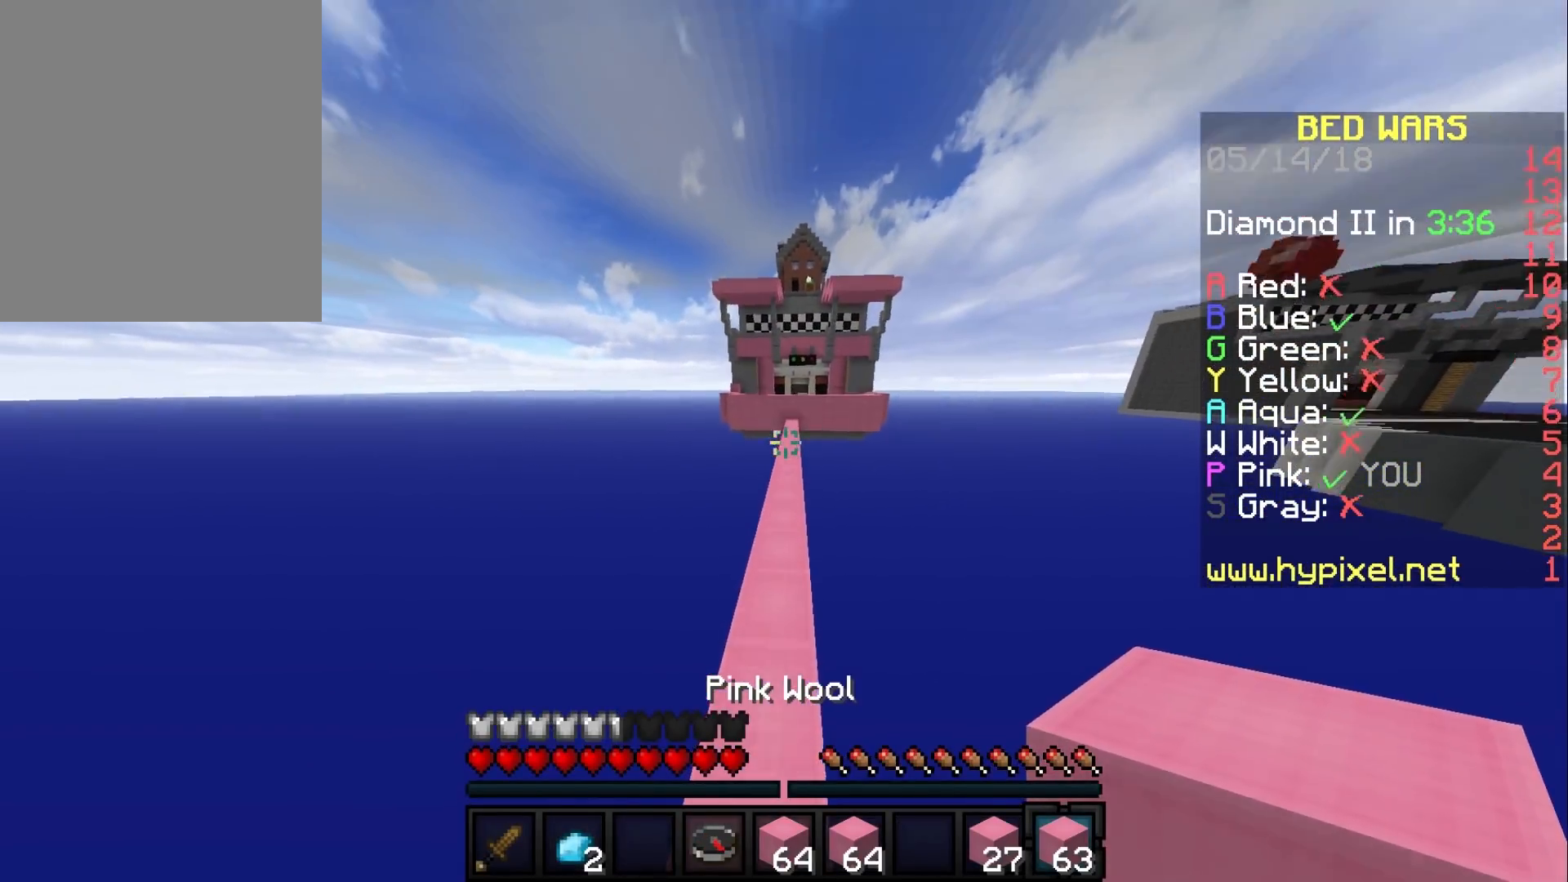
{"keys": ["w"], "mouse": ["left"], "events": [[433, "mouse_left", "down"]]}
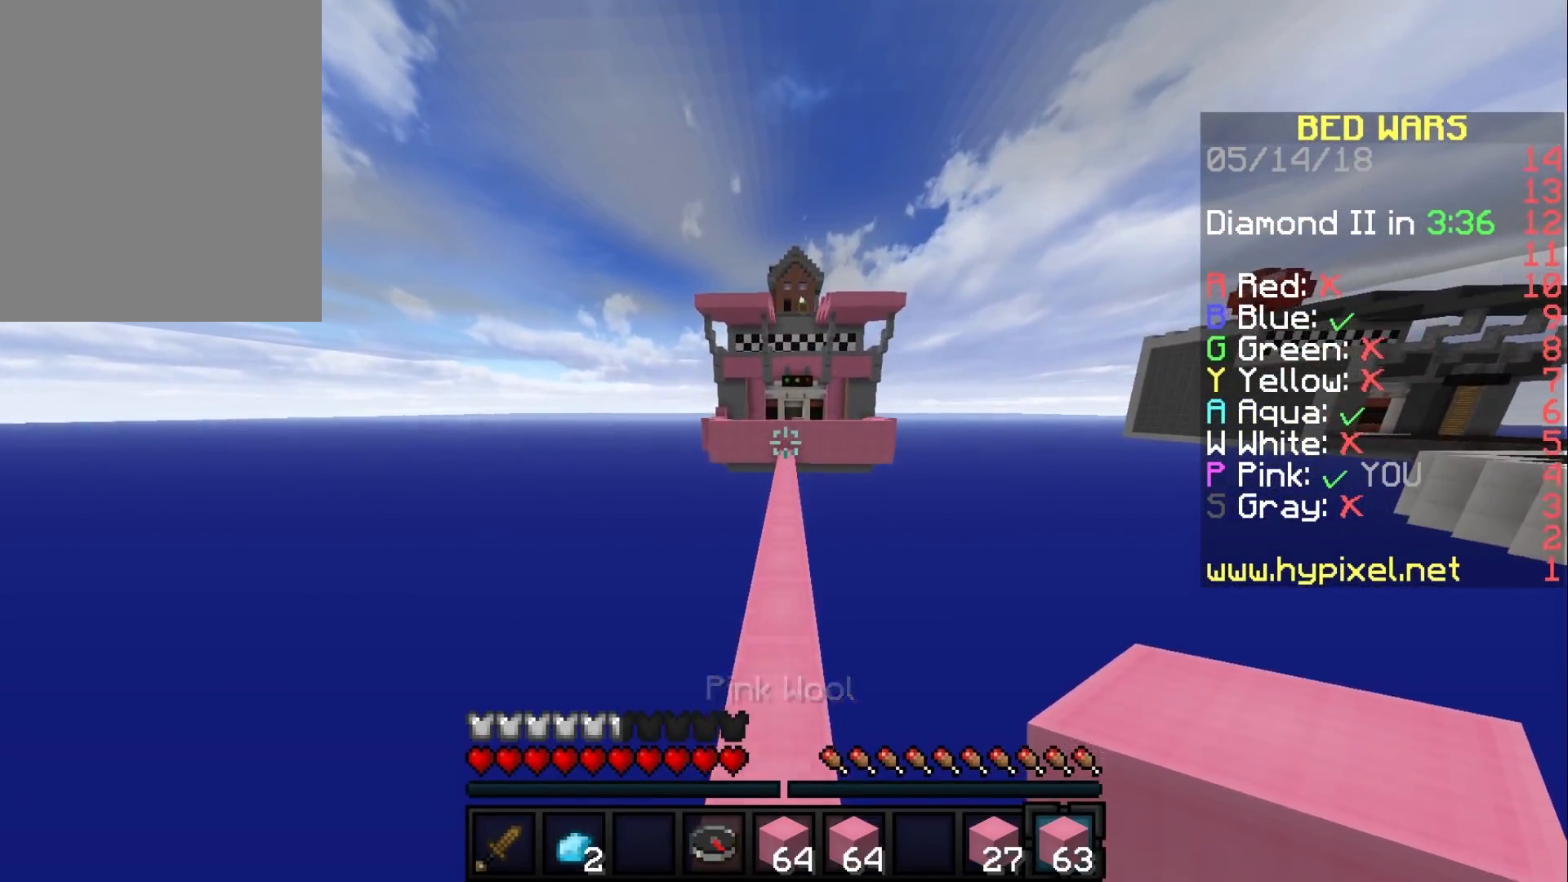
{"keys": ["w"], "mouse": [], "events": [[150, "mouse_left", "up"], [183, "mouse_left", "down"], [433, "mouse_left", "up"]]}
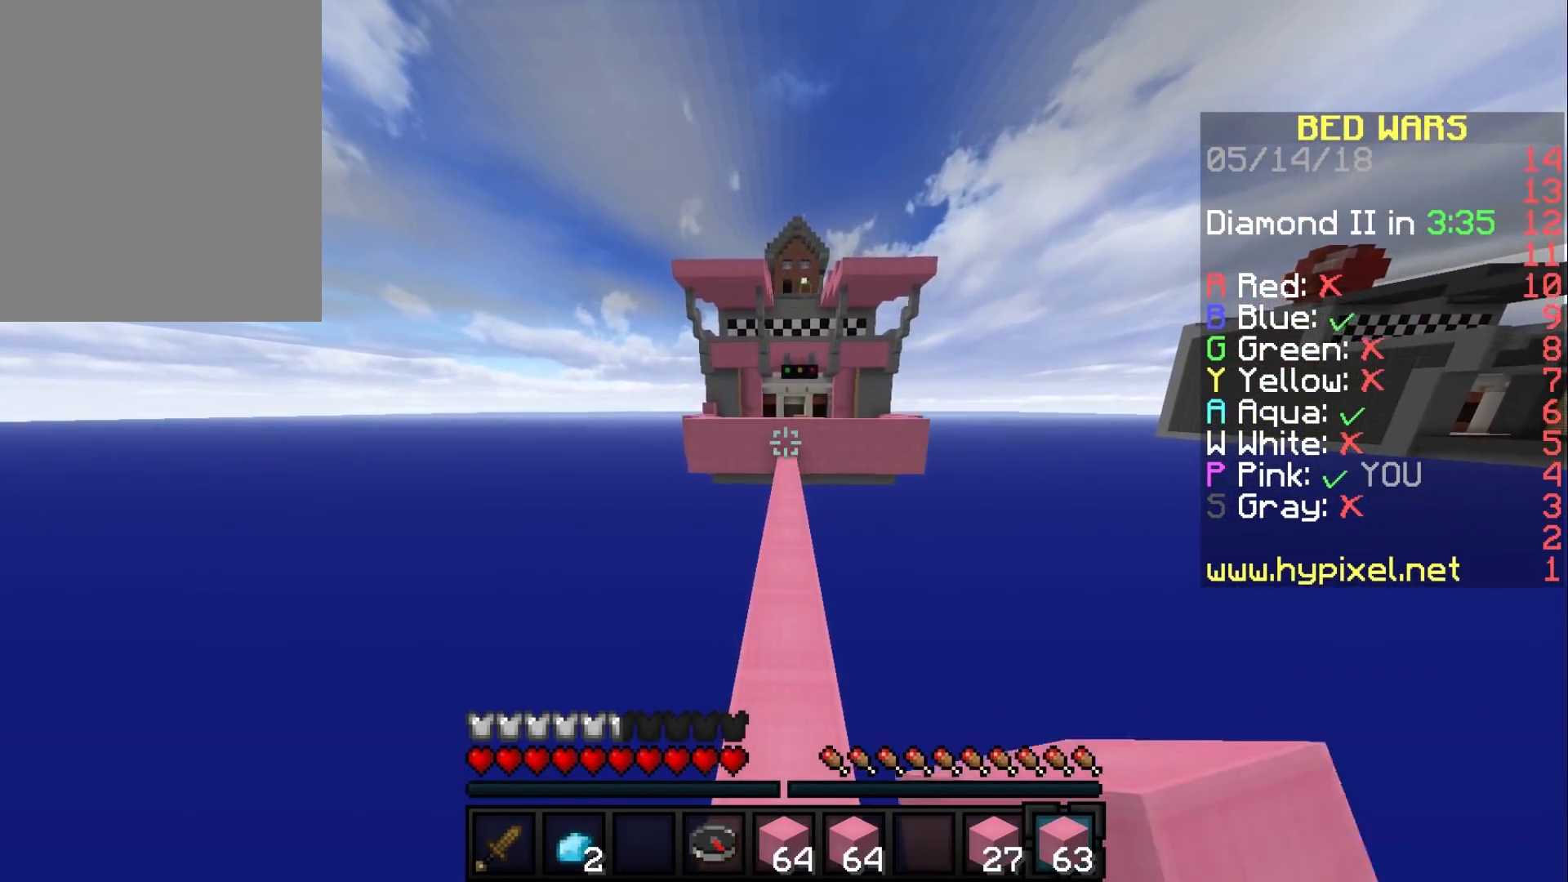
{"keys": ["w"], "mouse": [], "events": []}
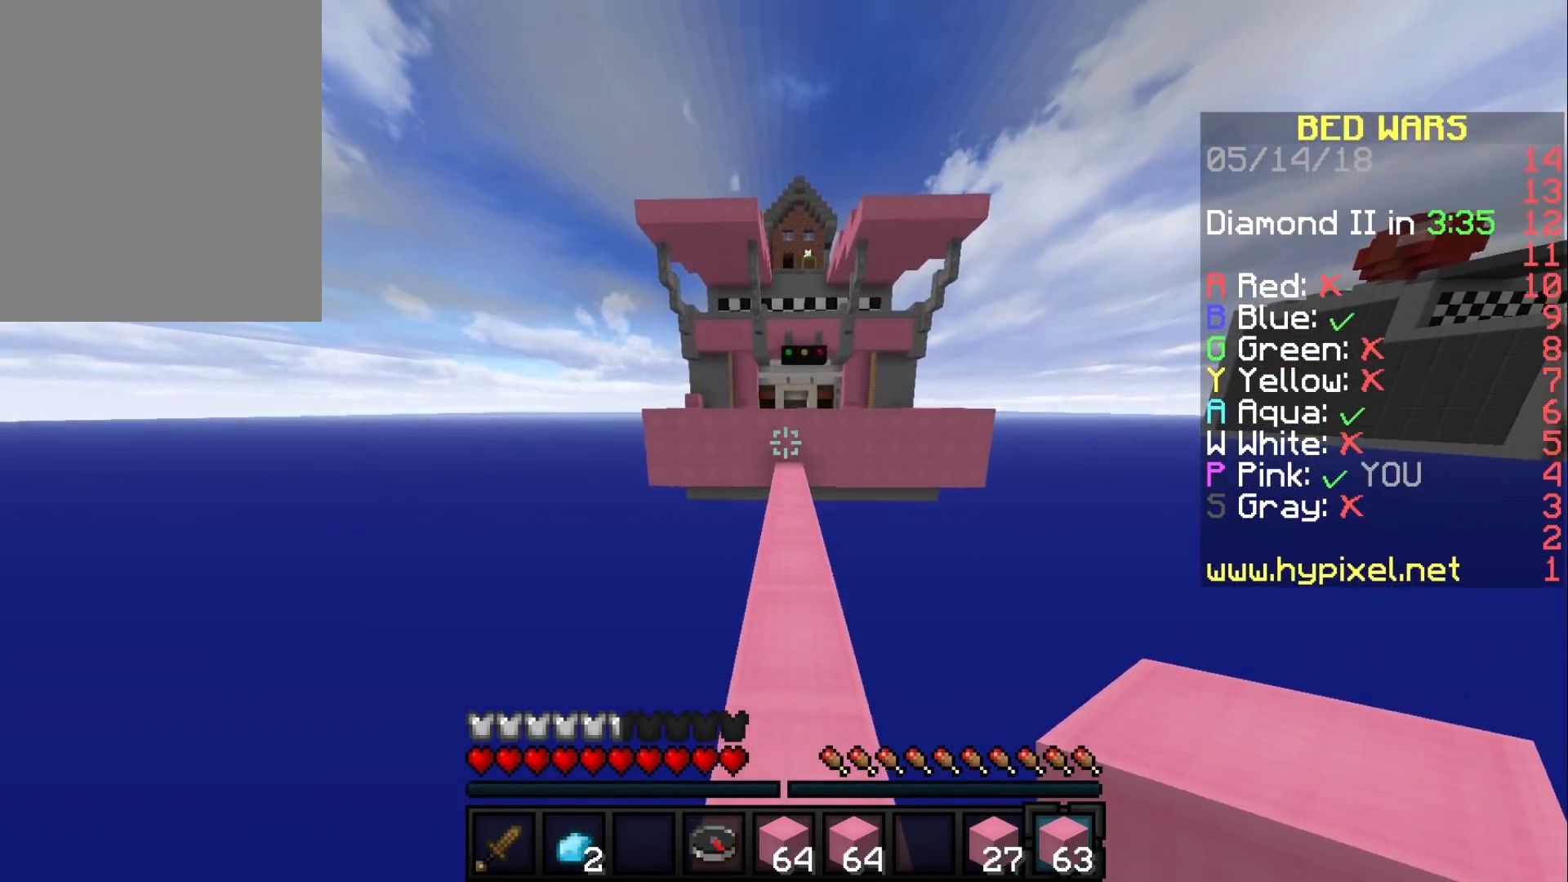
{"keys": ["w"], "mouse": [], "events": []}
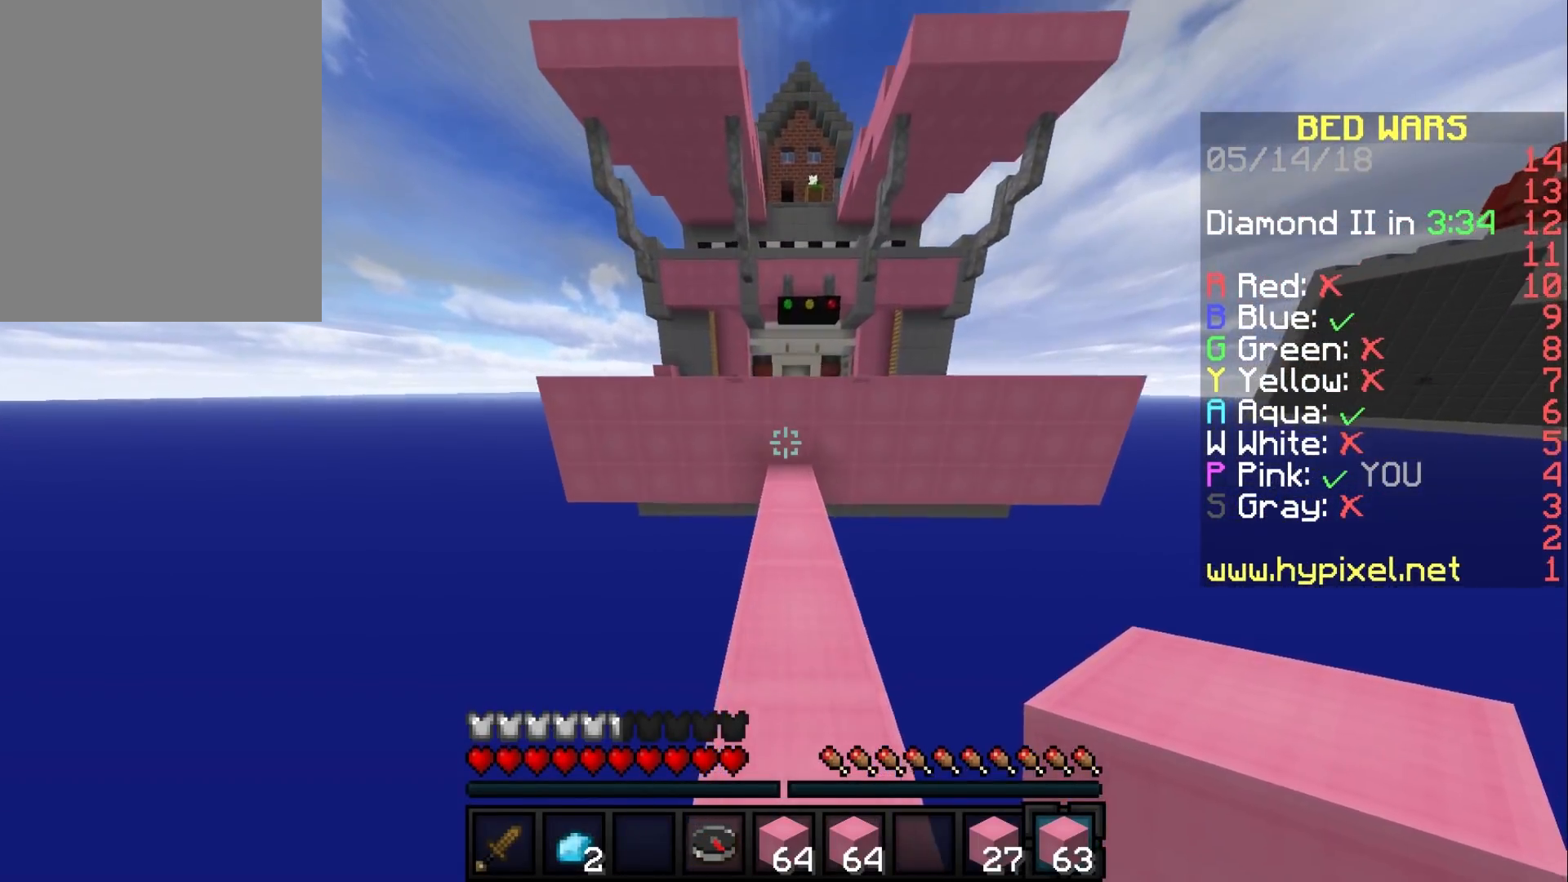
{"keys": ["w"], "mouse": [], "events": []}
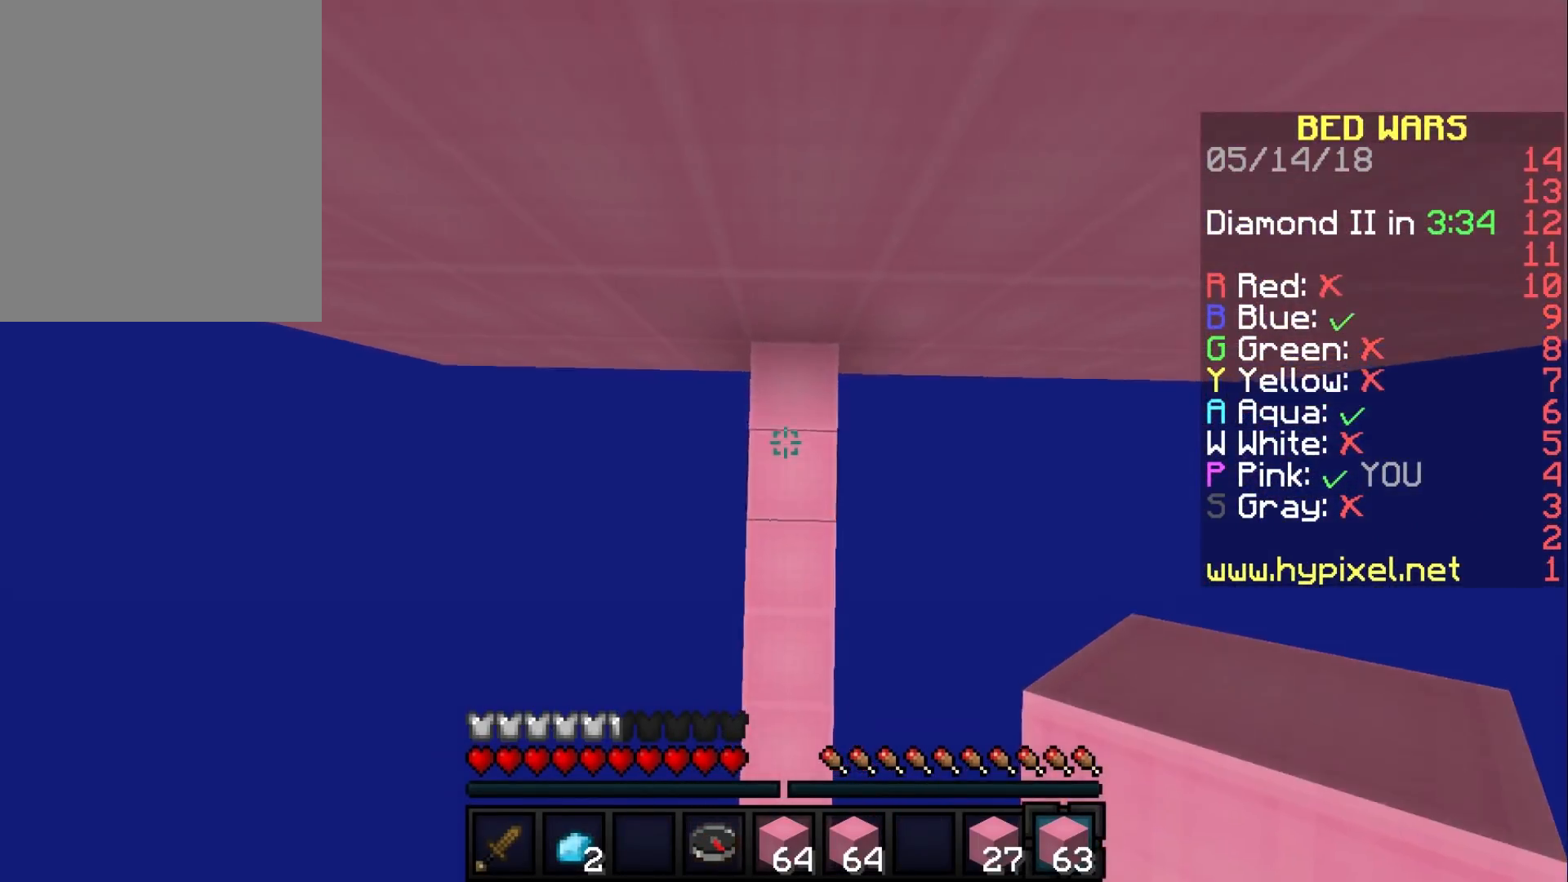
{"keys": ["w"], "mouse": ["right"], "events": [[250, "mouse_right", "down"], [417, "mouse_right", "up"], [450, "mouse_right", "down"]]}
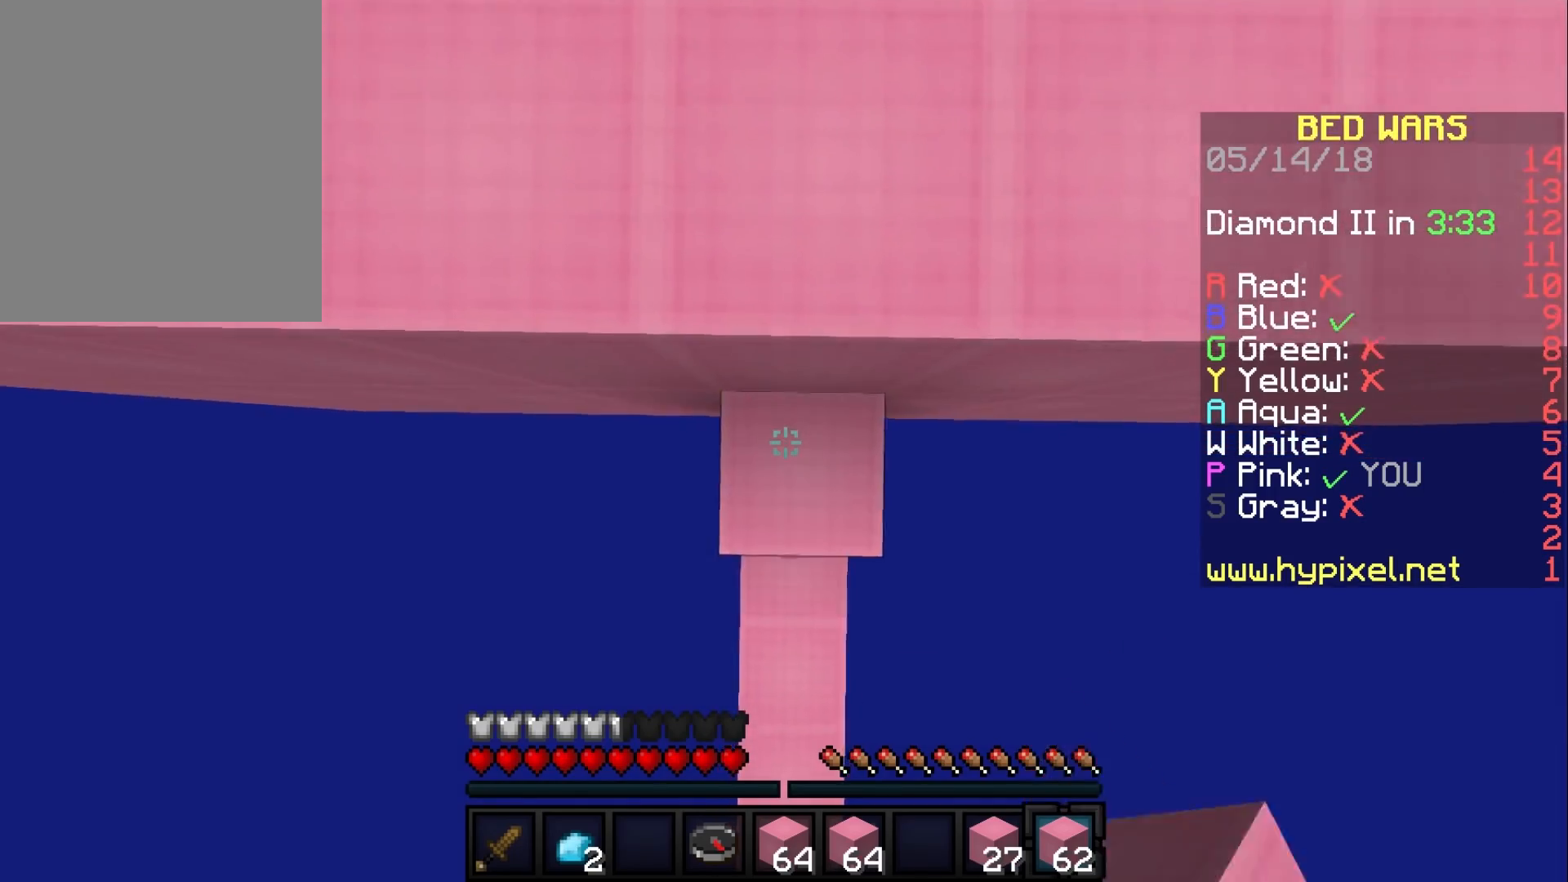
{"keys": ["s"], "mouse": ["left"], "events": [[117, "mouse_right", "up"], [433, "w", "up"], [467, "s", "down"], [483, "mouse_left", "down"]]}
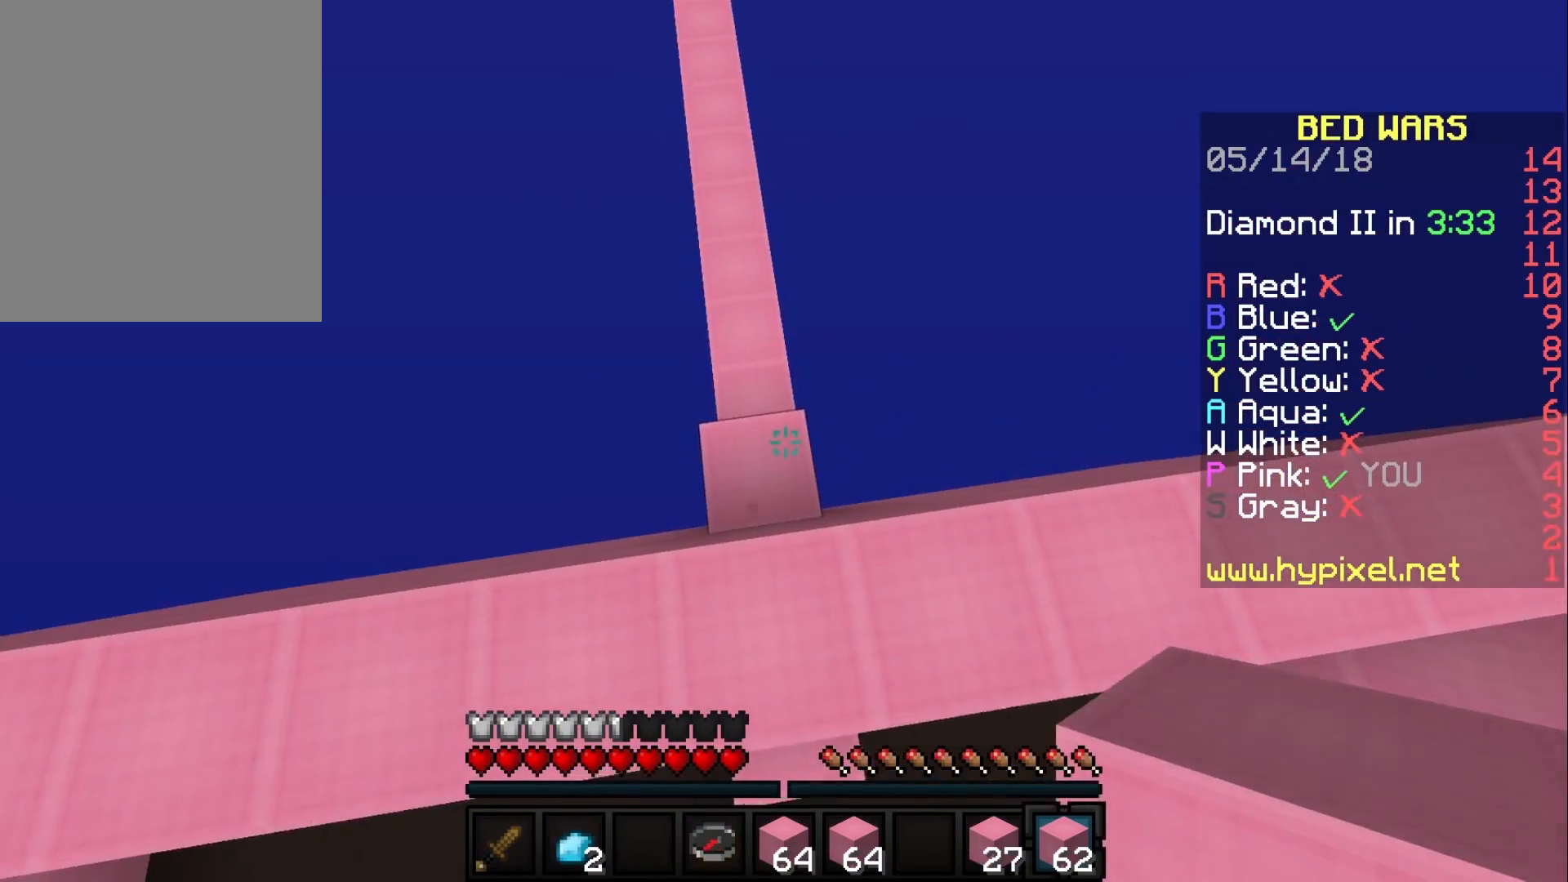
{"keys": ["s"], "mouse": ["left"], "events": []}
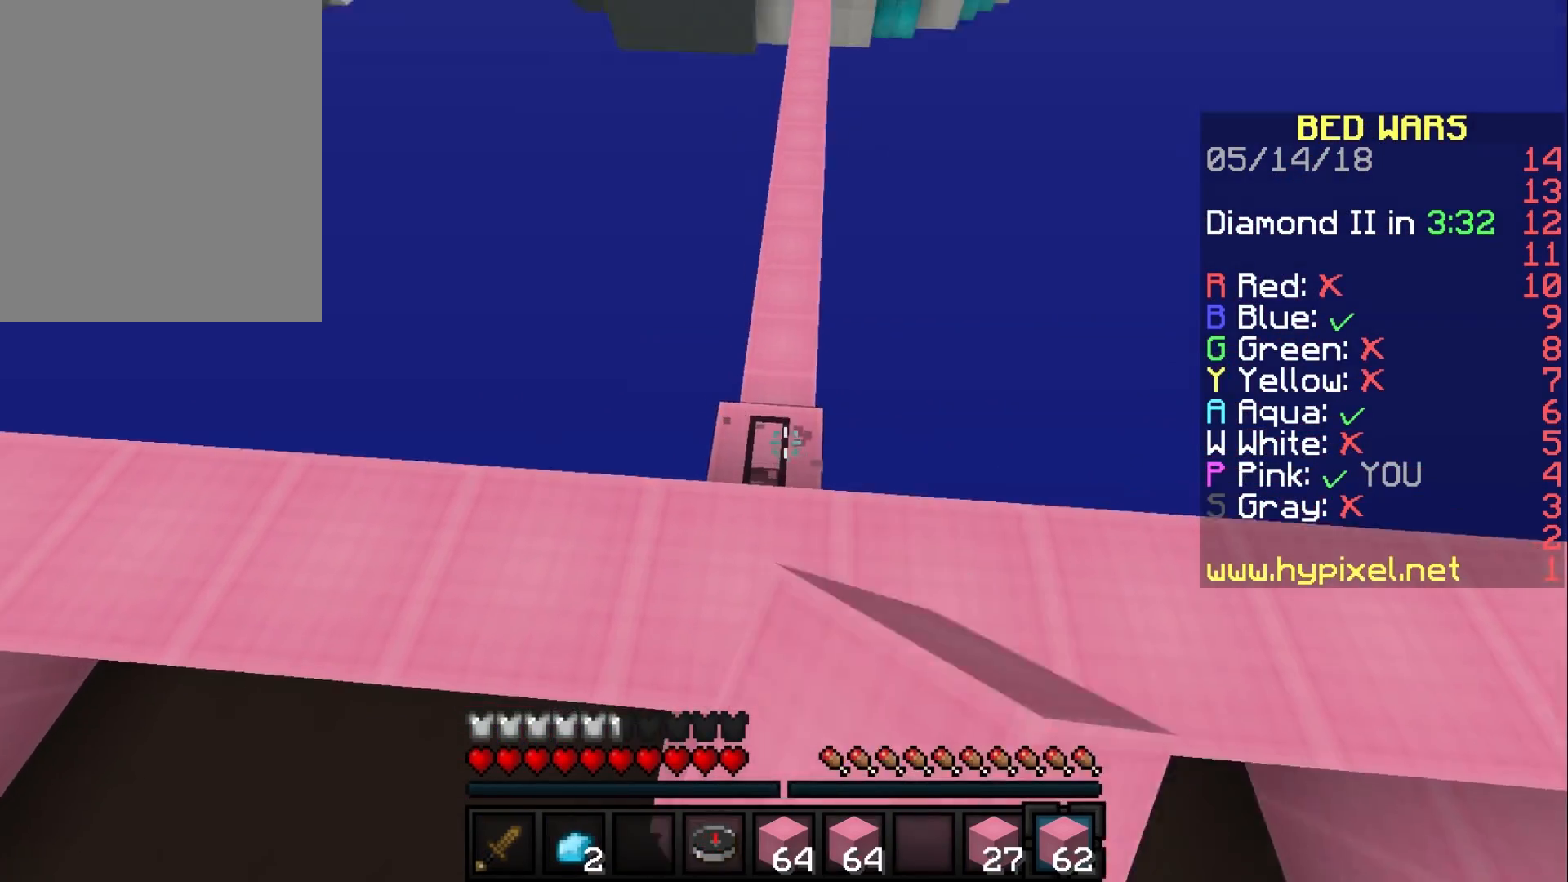
{"keys": [], "mouse": ["left"], "events": [[17, "s", "up"]]}
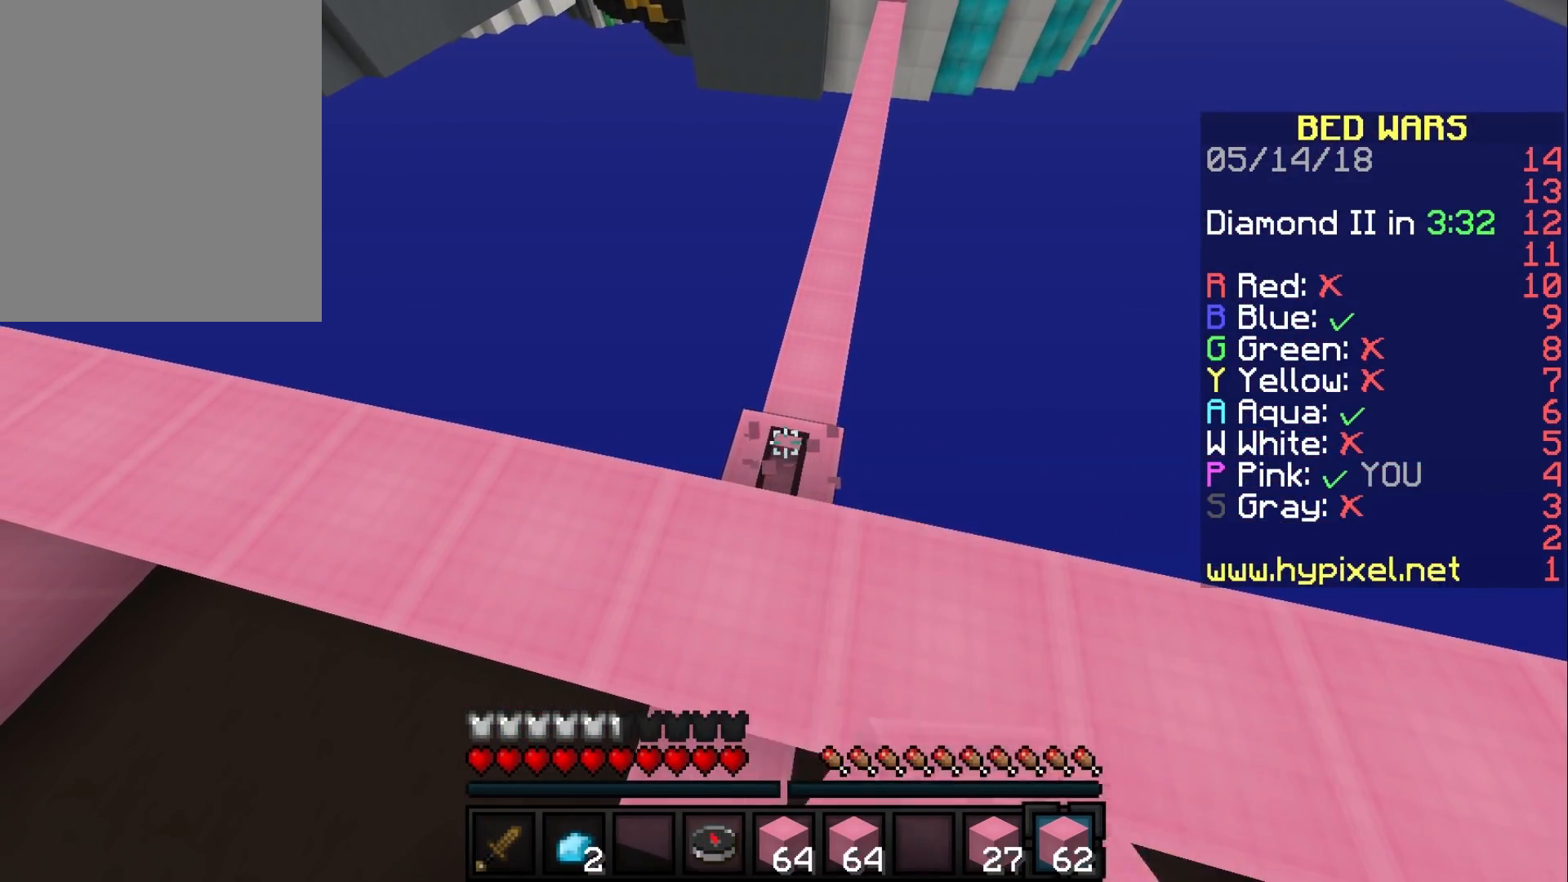
{"keys": [], "mouse": ["left"], "events": []}
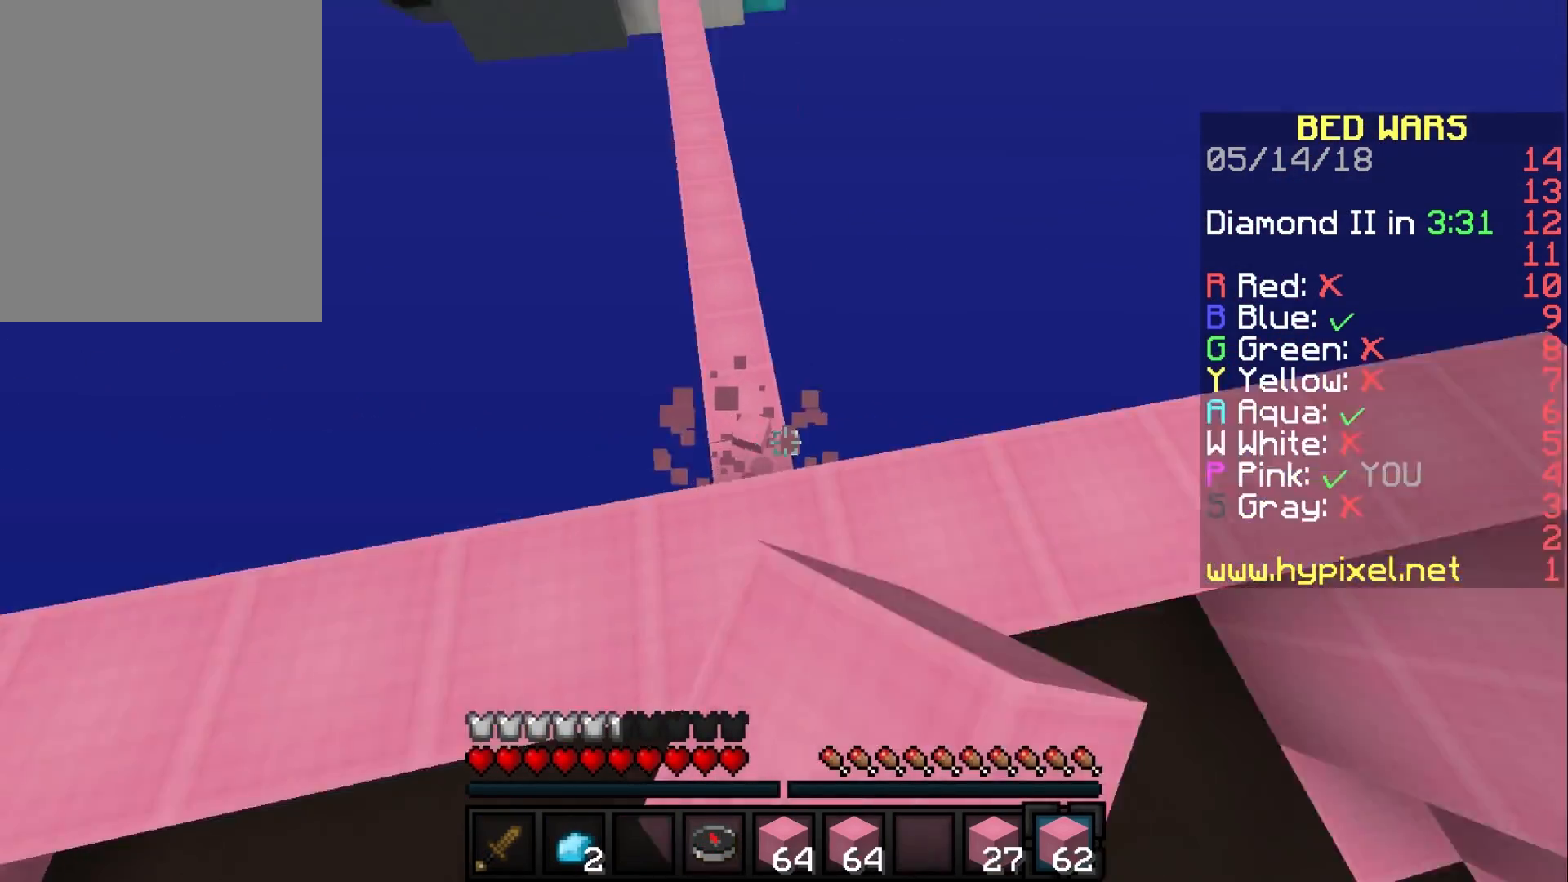
{"keys": ["w"], "mouse": [], "events": [[50, "w", "down"], [83, "mouse_left", "up"]]}
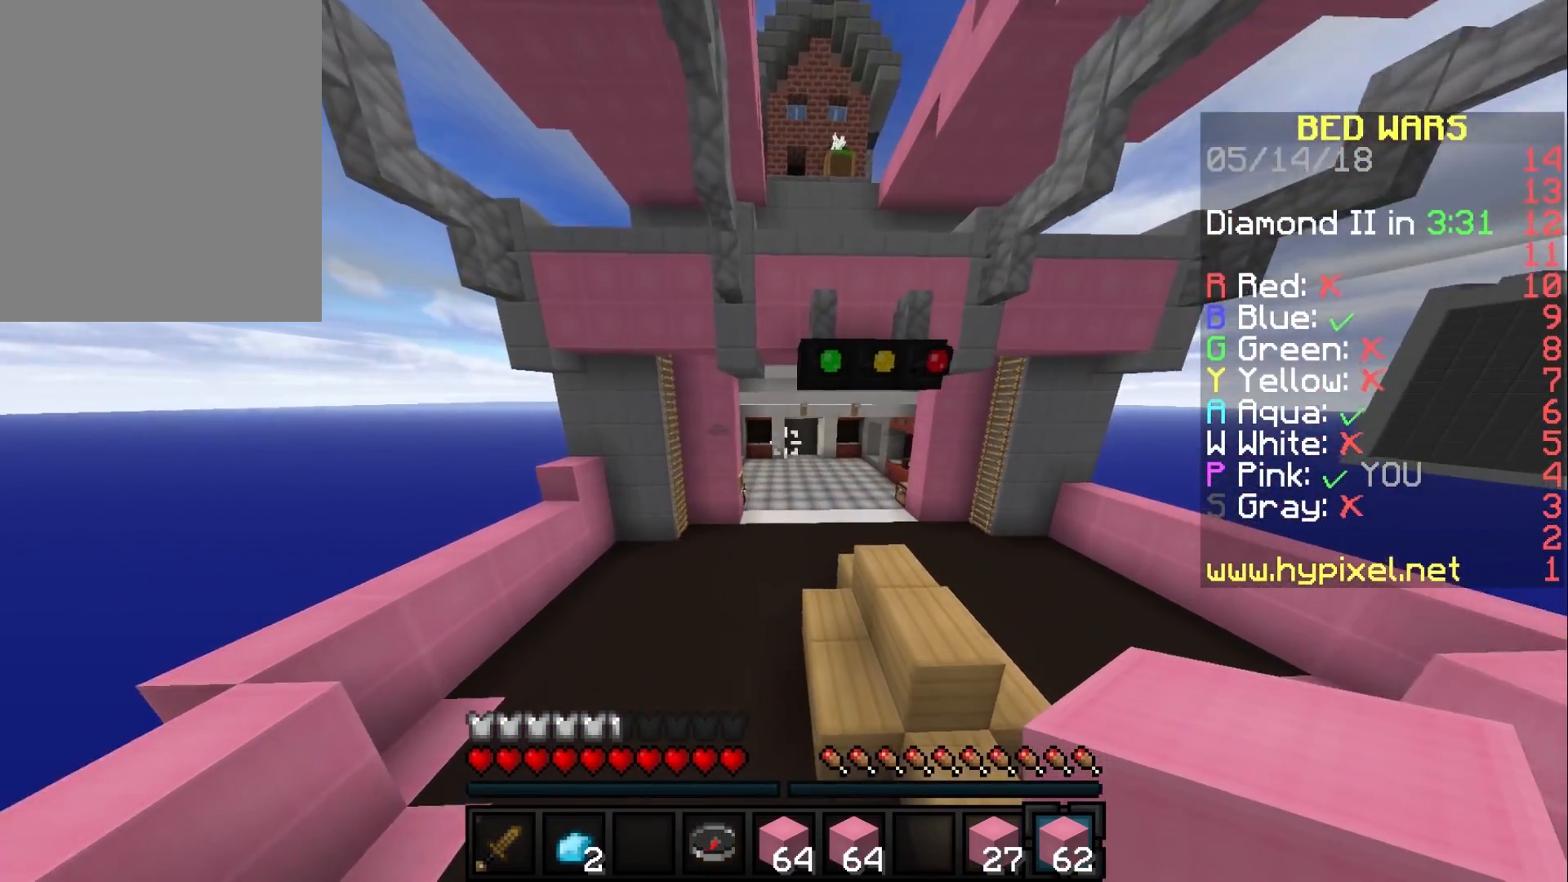
{"keys": ["w"], "mouse": [], "events": []}
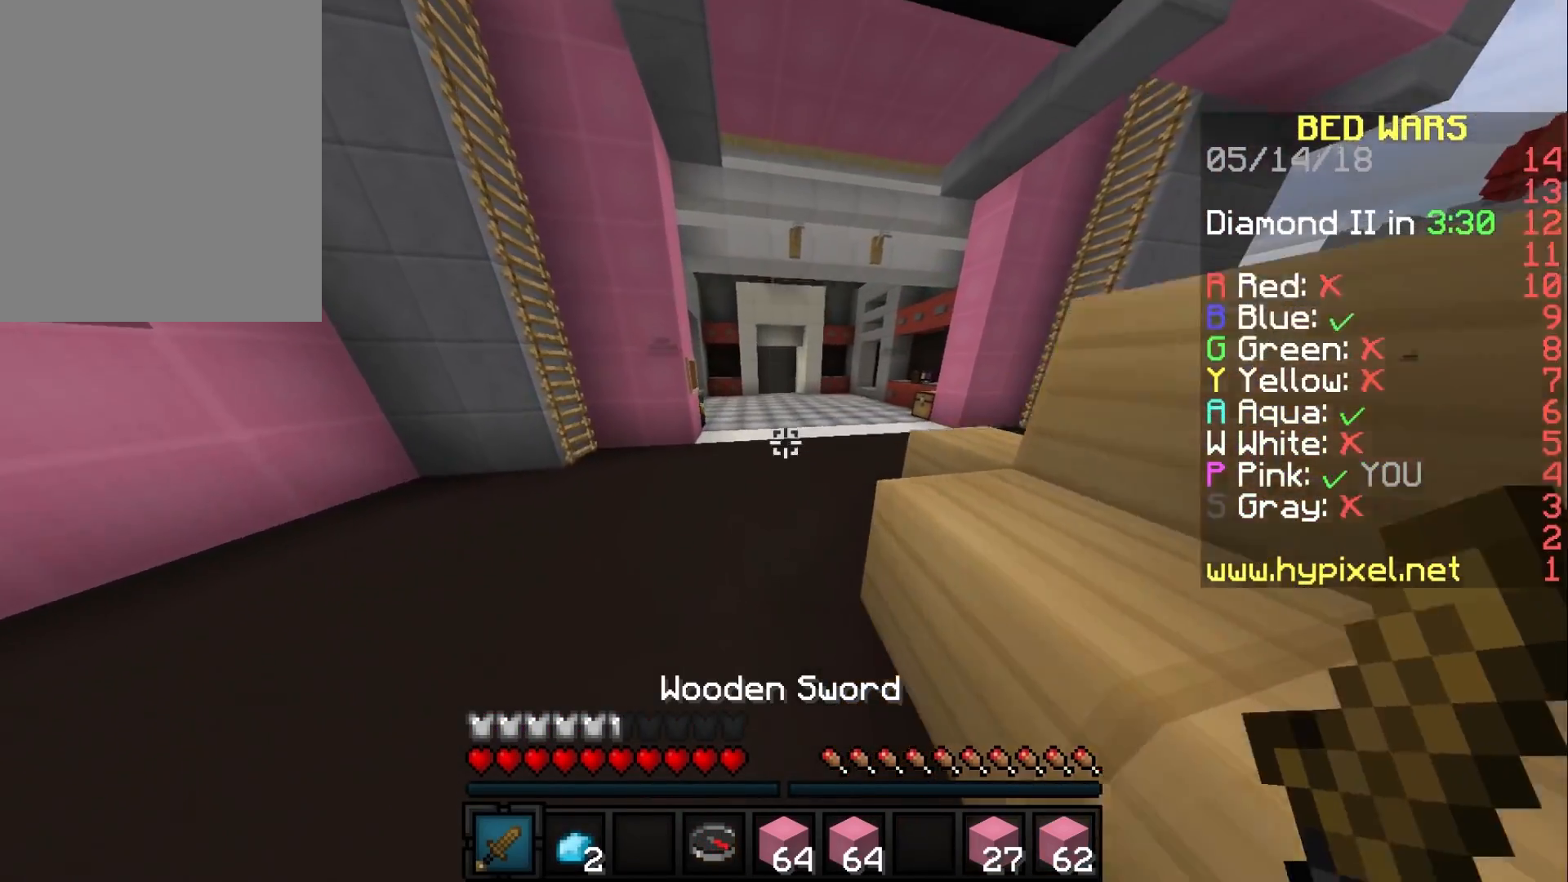
{"keys": ["w"], "mouse": [], "events": []}
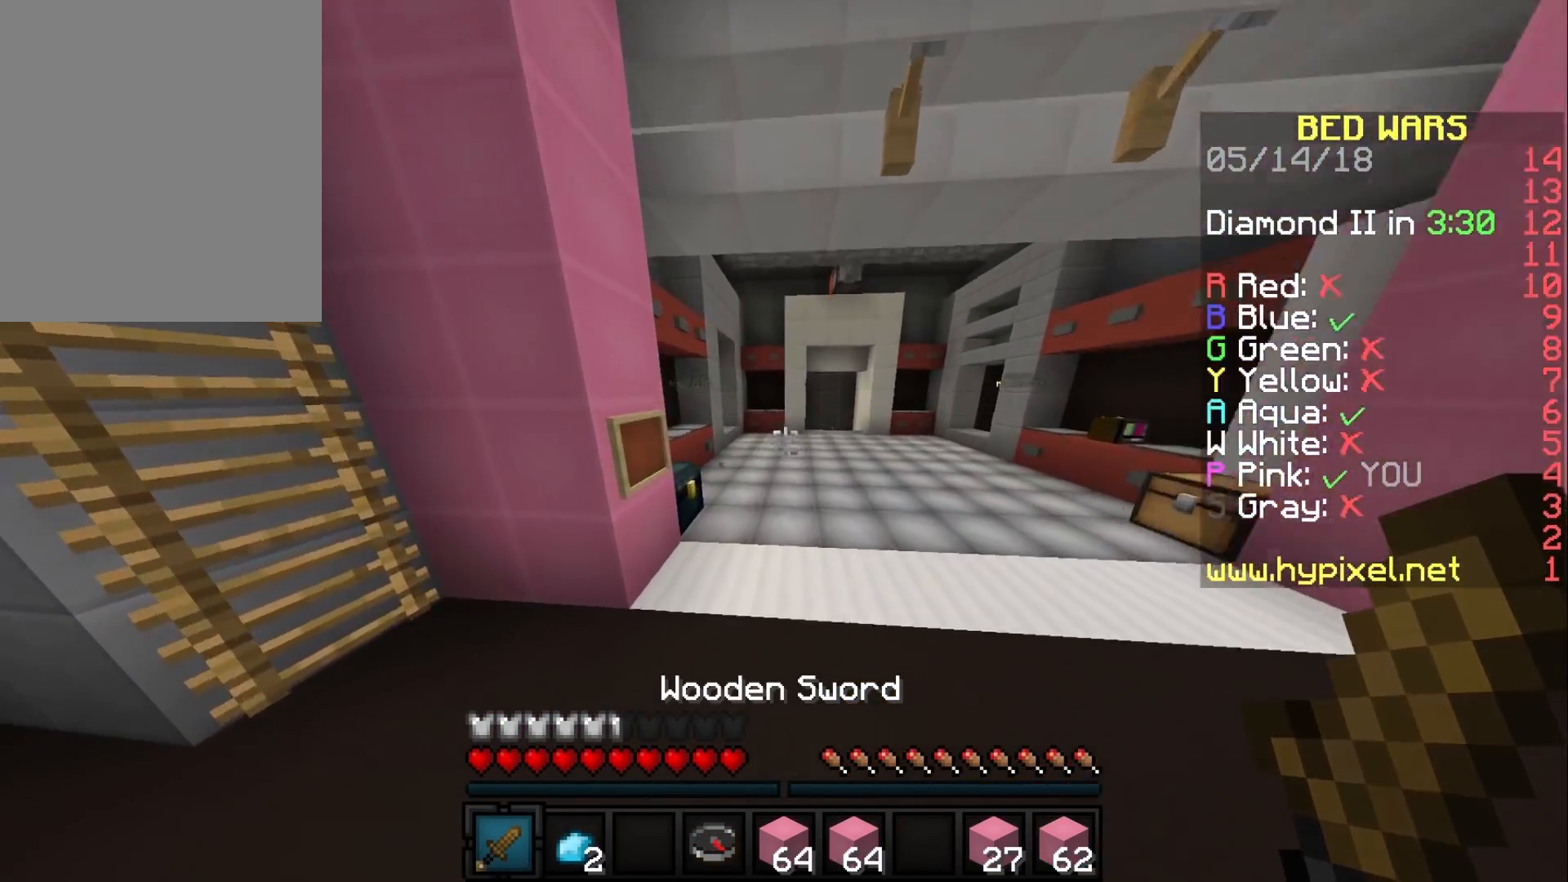
{"keys": ["w"], "mouse": [], "events": []}
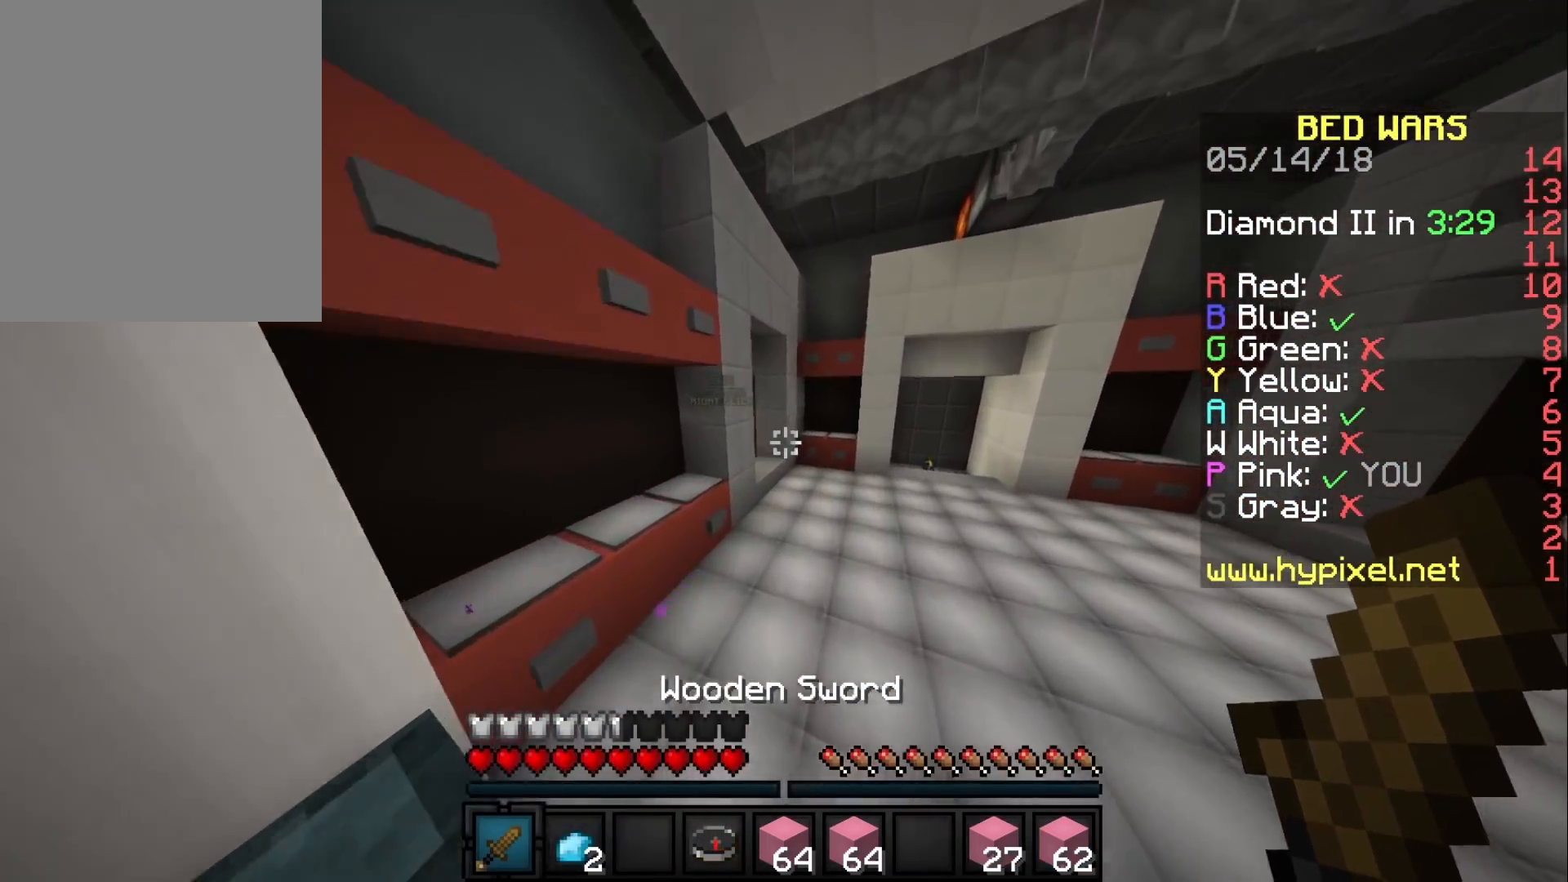
{"keys": ["w"], "mouse": ["left"], "events": [[50, "mouse_left", "down"], [50, "w", "up"], [200, "w", "down"]]}
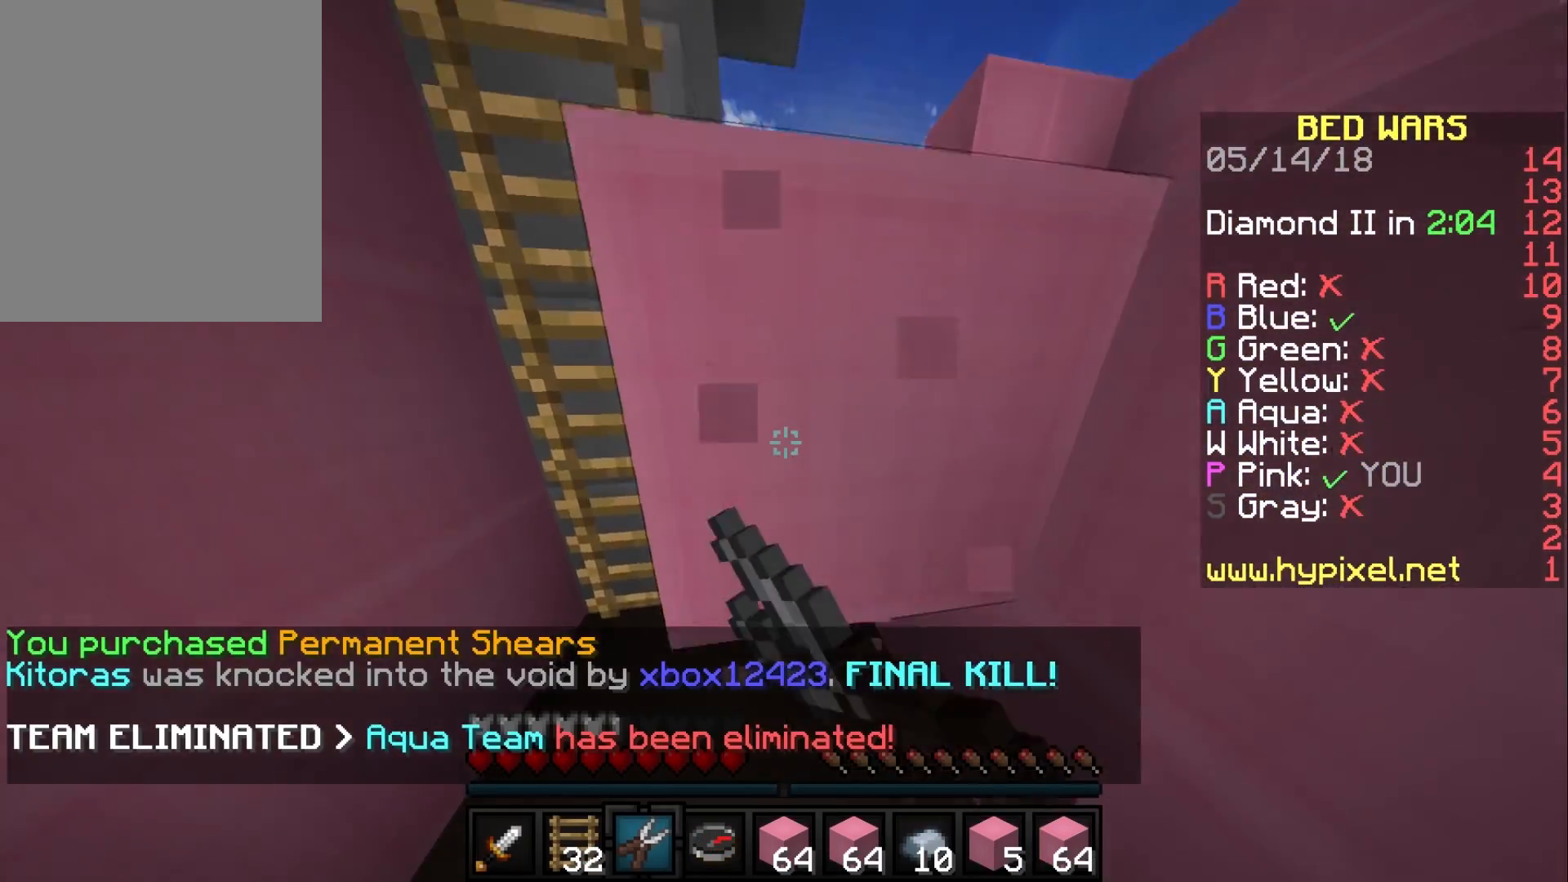
{"keys": [], "mouse": ["left"], "events": [[17, "w", "up"]]}
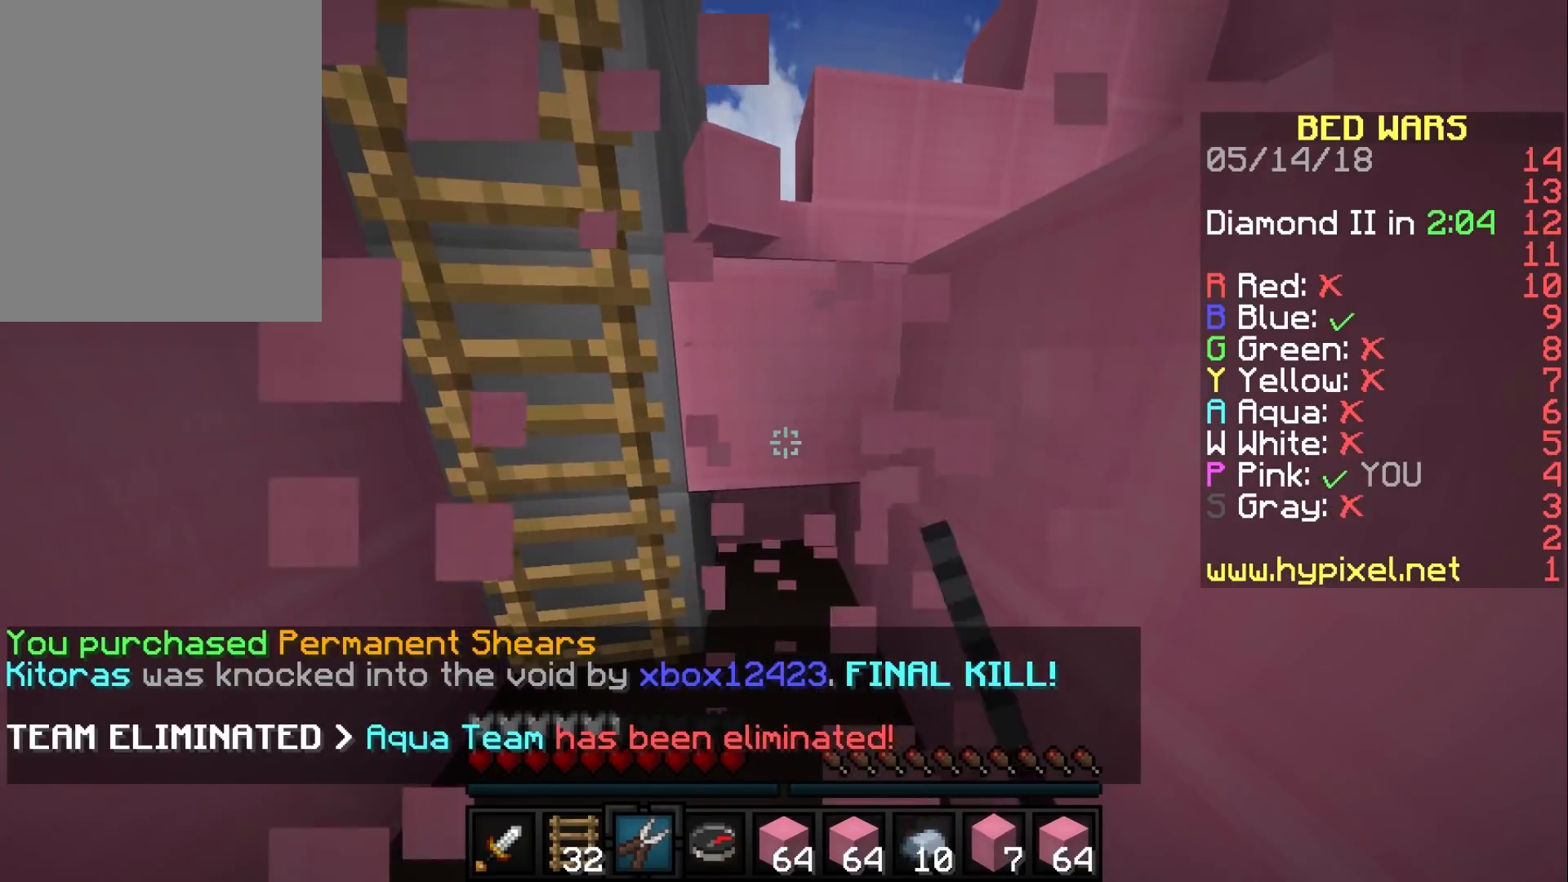
{"keys": [], "mouse": ["left"], "events": []}
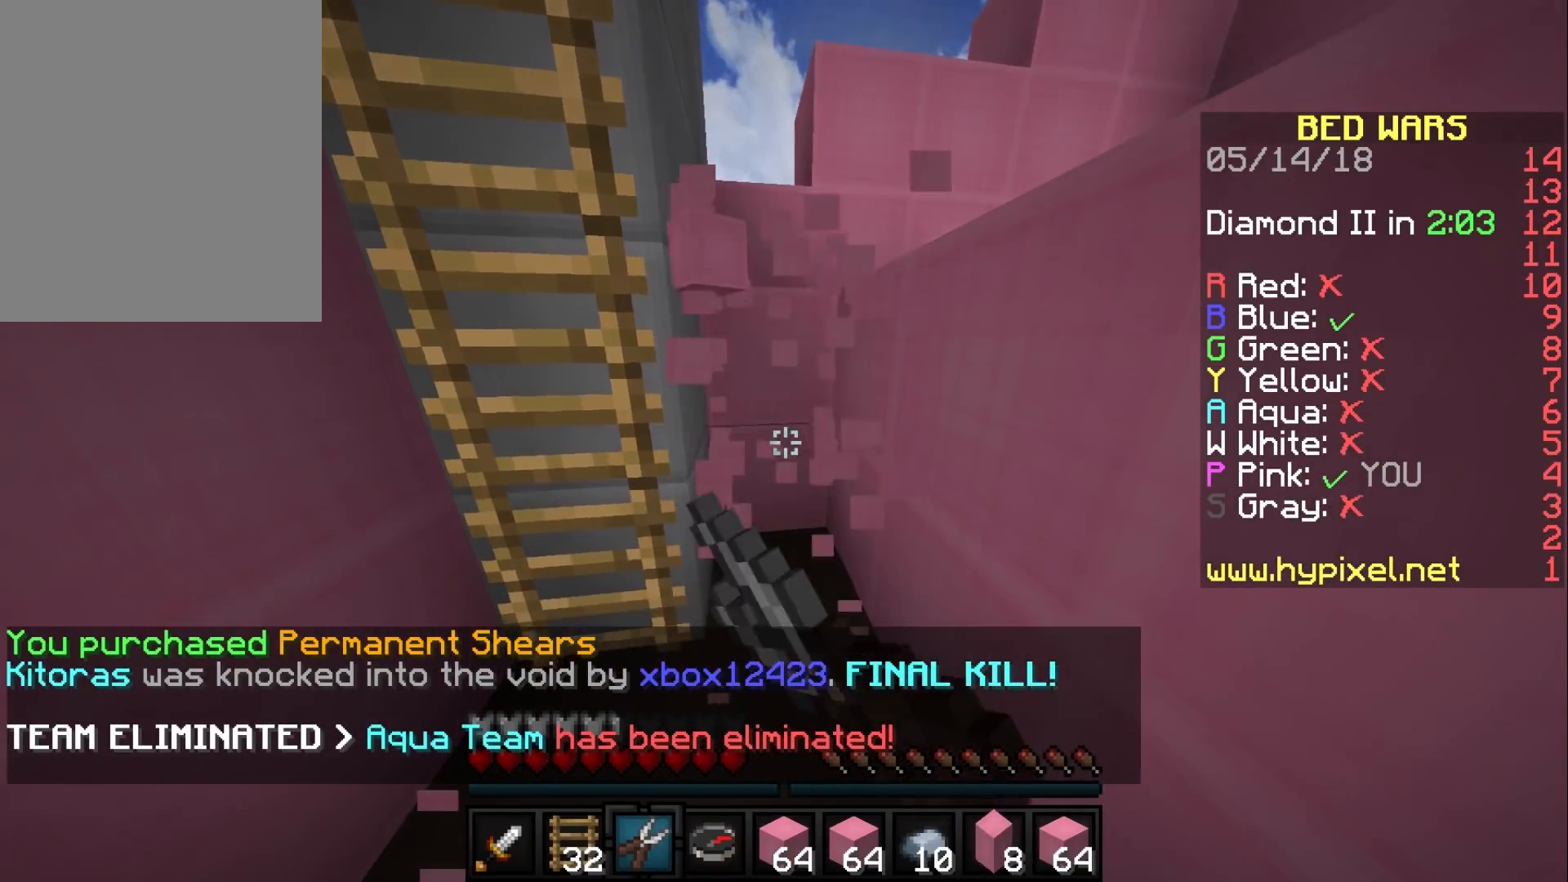
{"keys": ["w"], "mouse": [], "events": [[33, "mouse_left", "up"], [300, "w", "down"]]}